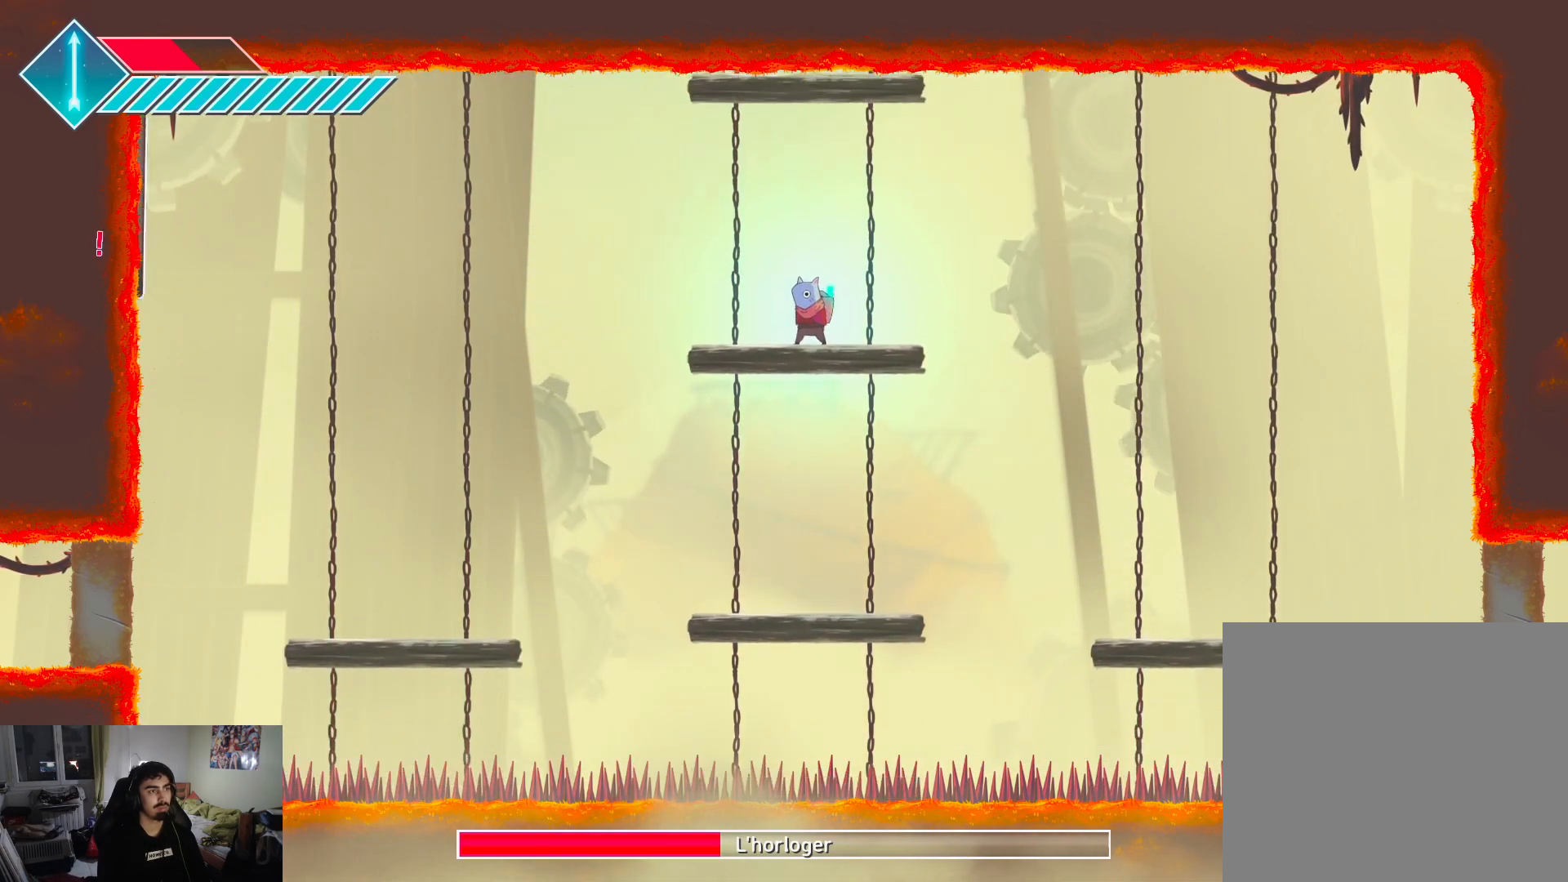
Gameplay with a controller (PlayStation layout); each line is a JSON object with the inputs held at the frame after it. "events" lists button and stick changes between this image and that frame as [ms after this image, input, new state], when the widget could be followed in between.
{"buttons": [], "left_stick": "center", "right_stick": "center", "events": []}
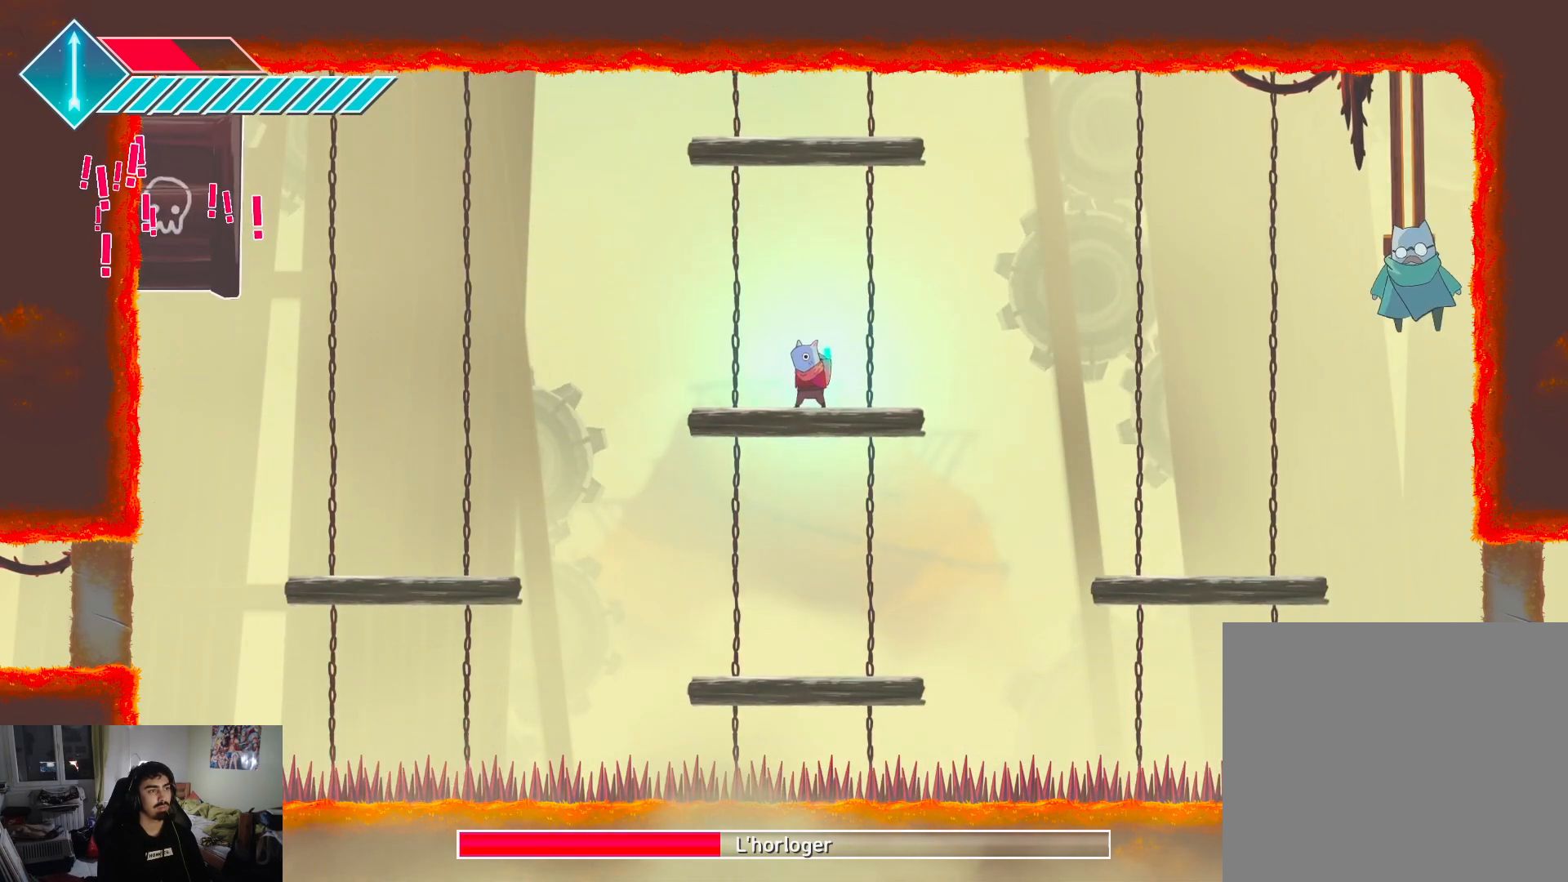
{"buttons": ["CROSS"], "left_stick": "right", "right_stick": "center", "events": [[17, "left_stick", "up-right"], [33, "CROSS", "down"], [67, "left_stick", "right"], [133, "CROSS", "up"], [483, "CROSS", "down"]]}
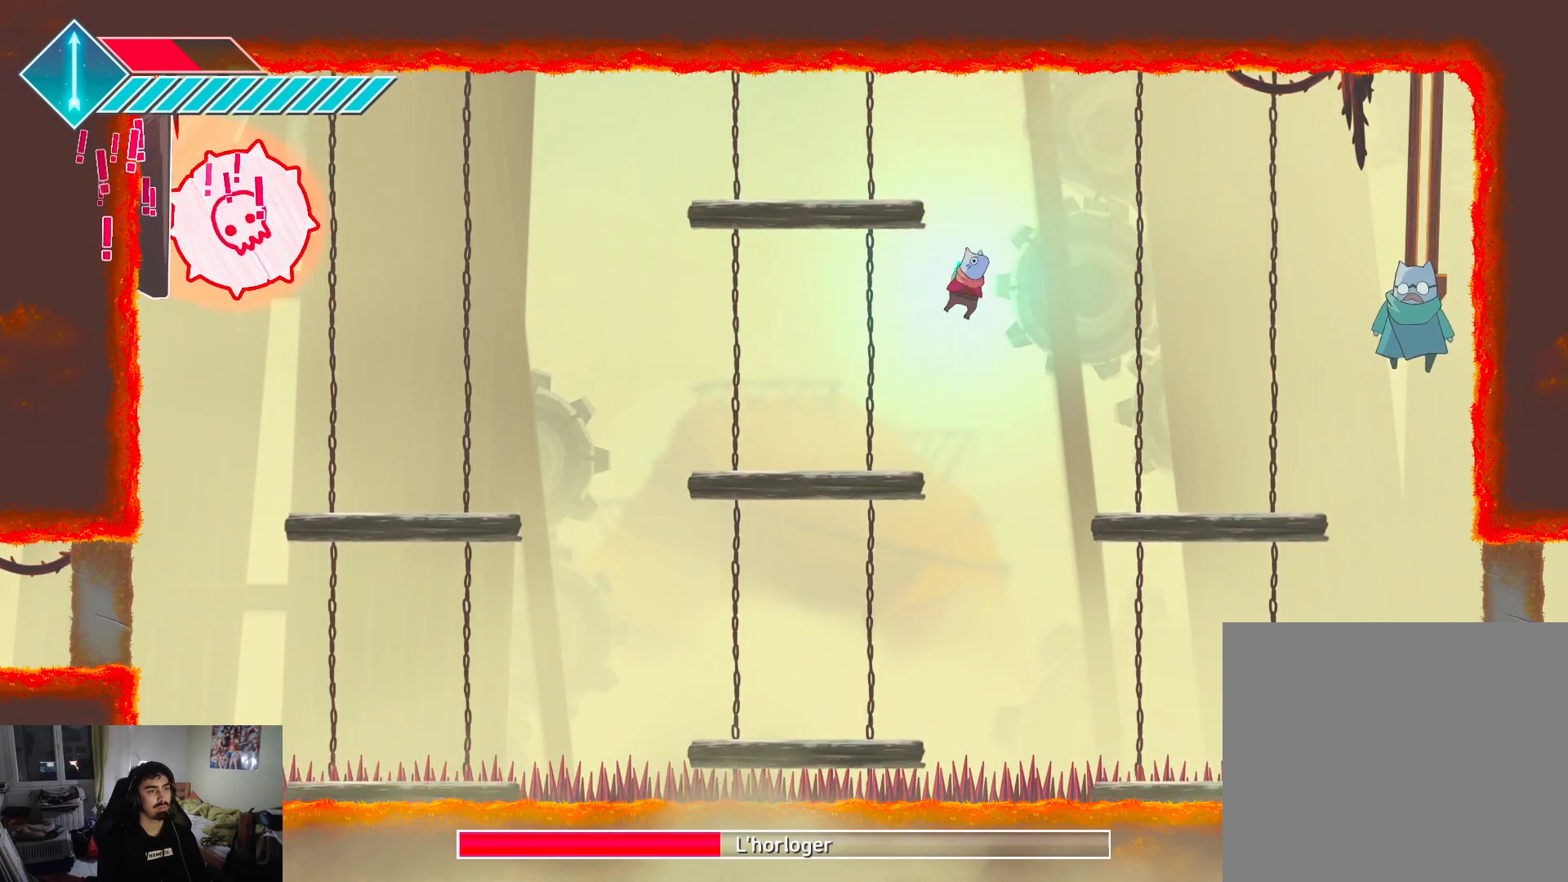
{"buttons": [], "left_stick": "right", "right_stick": "center", "events": [[83, "CROSS", "up"]]}
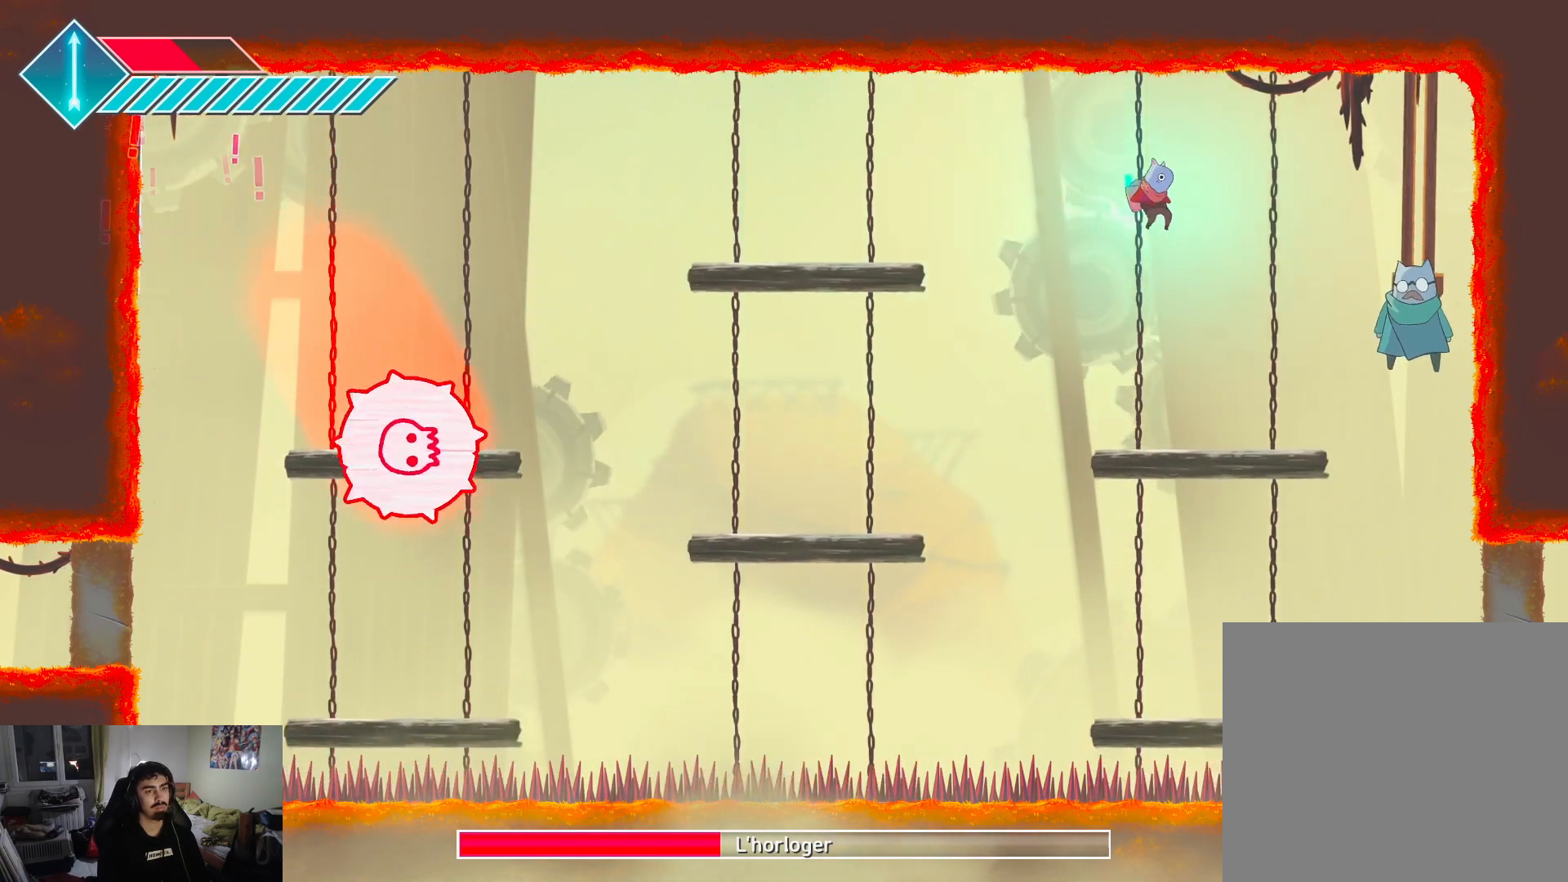
{"buttons": ["SQUARE"], "left_stick": "center", "right_stick": "center", "events": [[50, "left_stick", "center"], [317, "SQUARE", "down"], [417, "SQUARE", "up"], [483, "SQUARE", "down"]]}
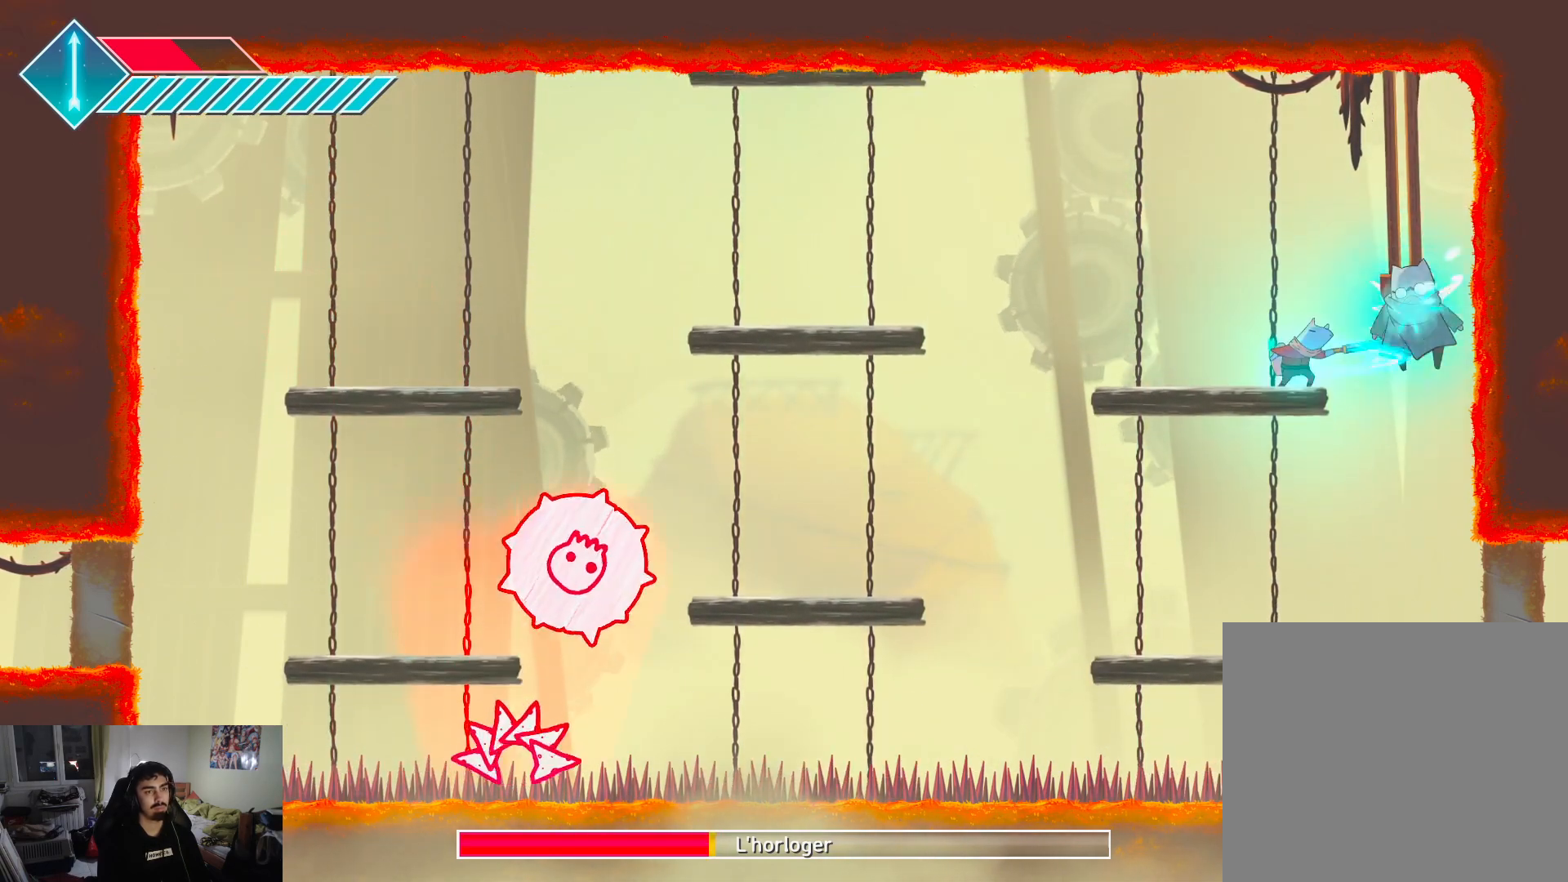
{"buttons": ["SQUARE"], "left_stick": "center", "right_stick": "center", "events": [[67, "SQUARE", "up"], [133, "SQUARE", "down"], [217, "SQUARE", "up"], [300, "SQUARE", "down"], [367, "SQUARE", "up"], [433, "SQUARE", "down"]]}
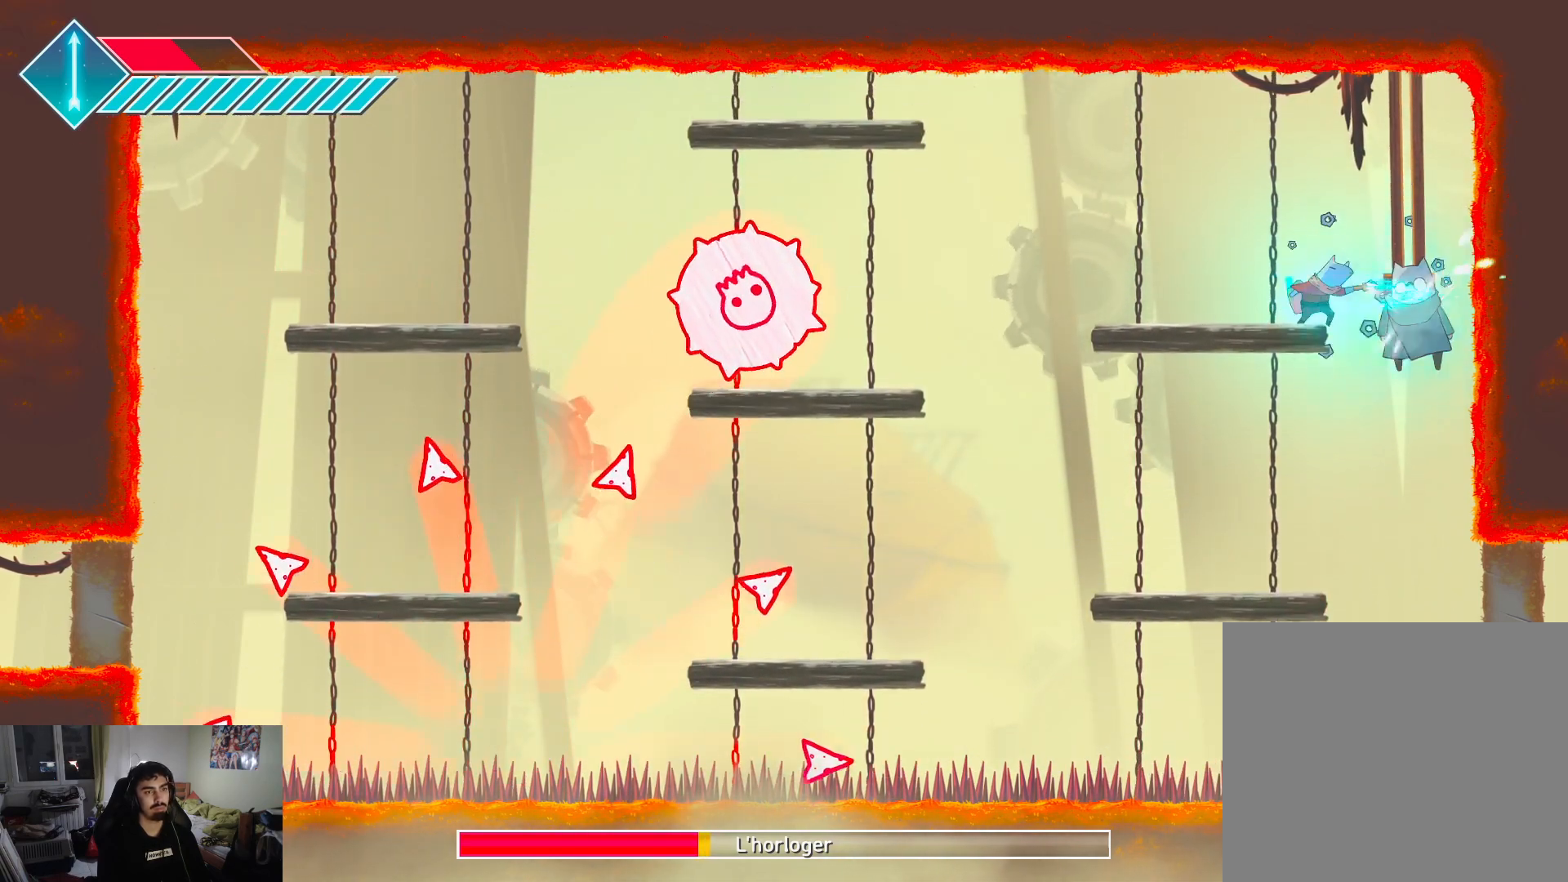
{"buttons": [], "left_stick": "left", "right_stick": "center", "events": [[17, "SQUARE", "up"], [83, "SQUARE", "down"], [167, "SQUARE", "up"], [250, "SQUARE", "down"], [317, "SQUARE", "up"], [400, "SQUARE", "down"], [483, "SQUARE", "up"], [500, "left_stick", "left"]]}
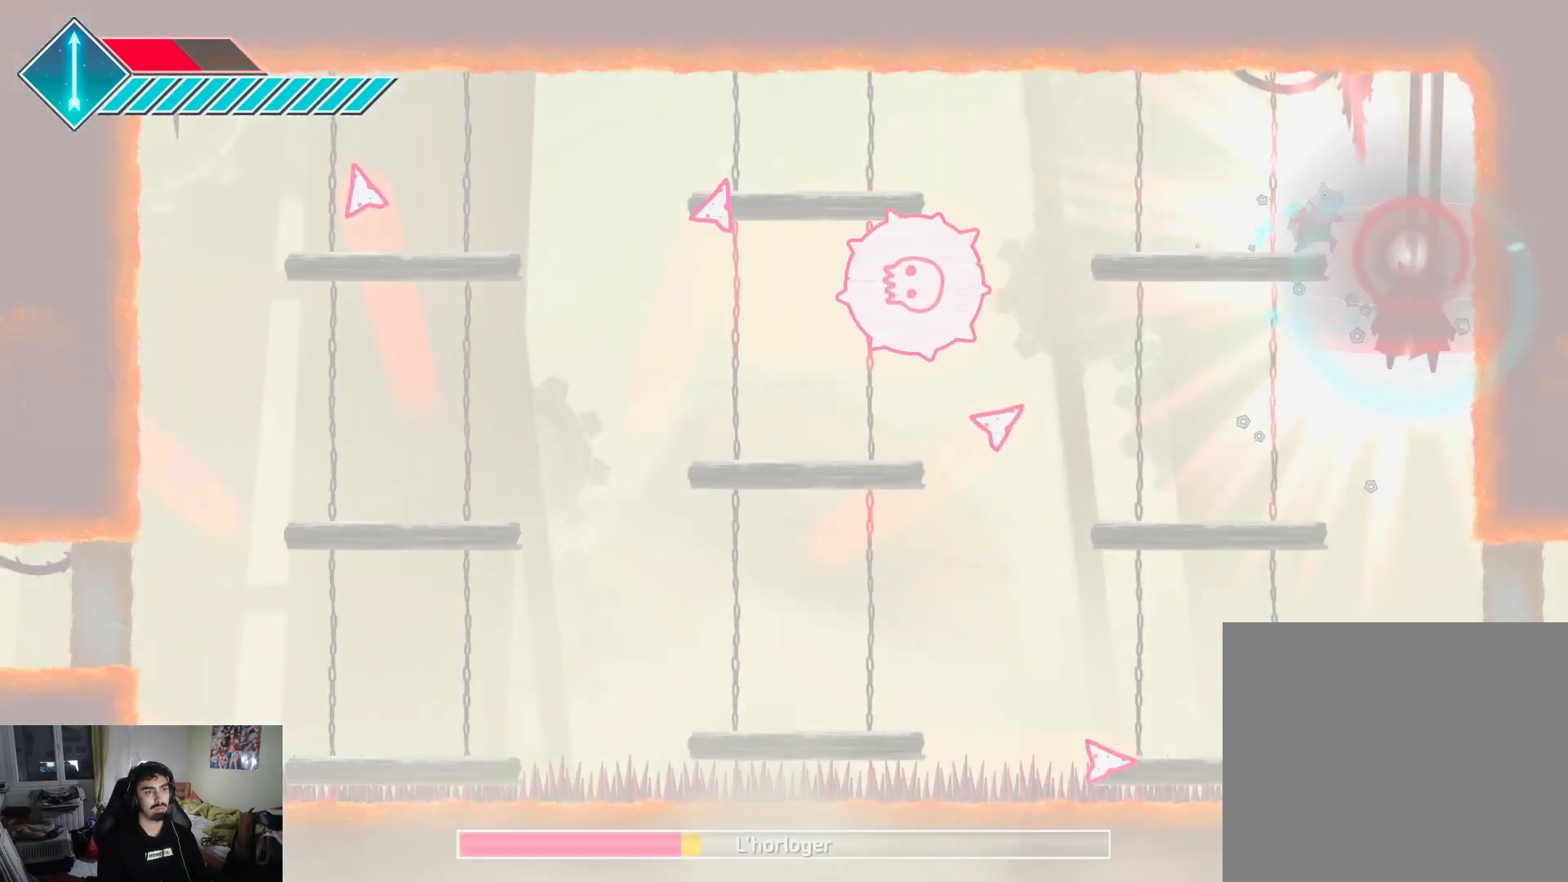
{"buttons": ["L1"], "left_stick": "left", "right_stick": "center", "events": [[233, "L1", "down"]]}
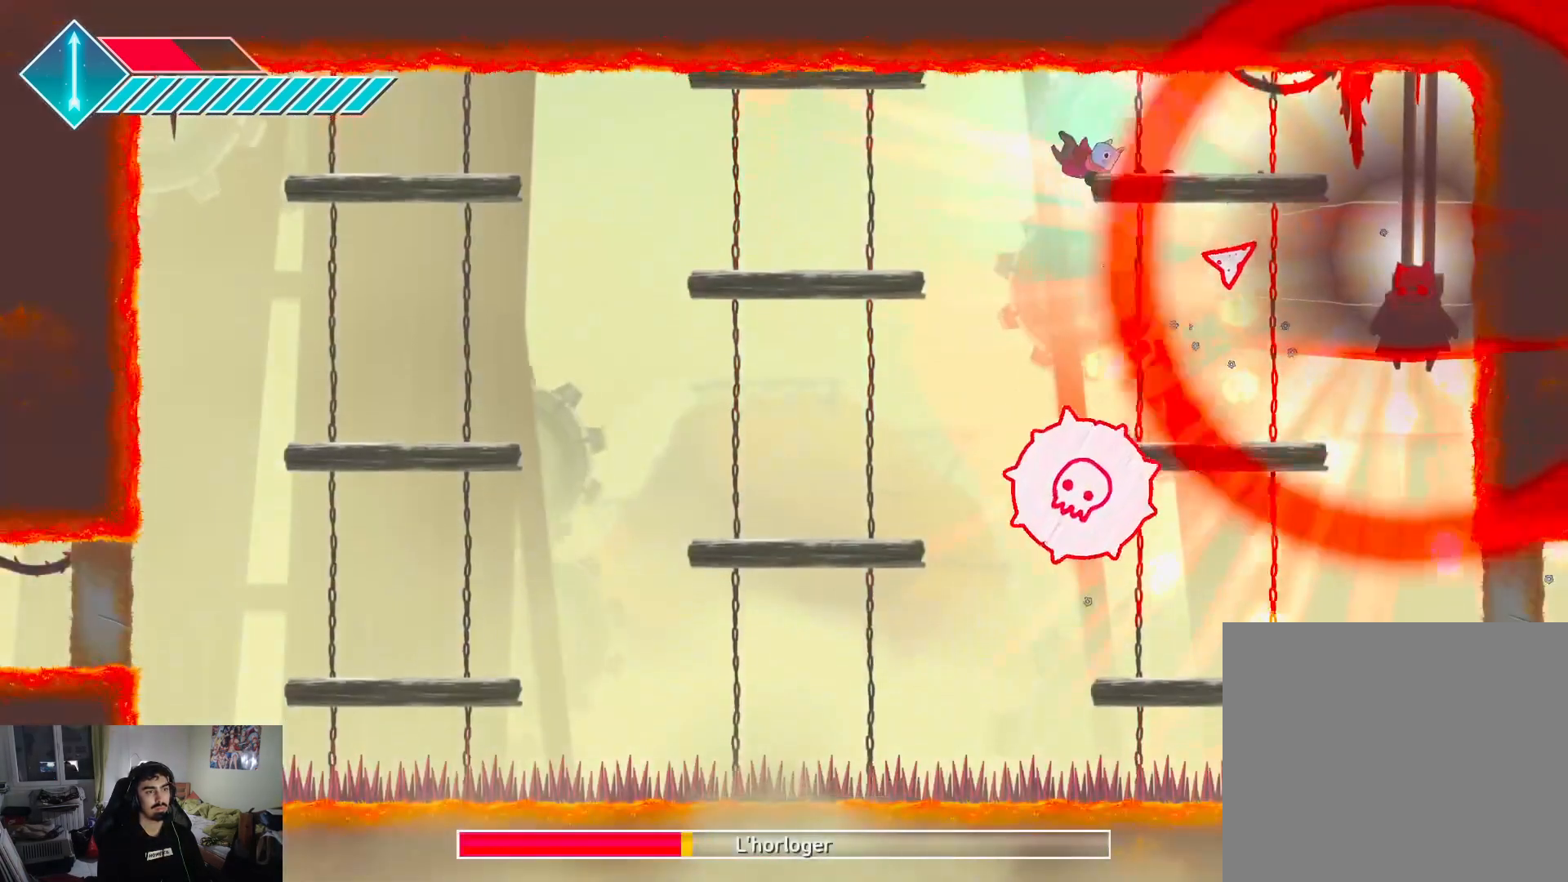
{"buttons": [], "left_stick": "left", "right_stick": "center", "events": [[217, "L1", "up"]]}
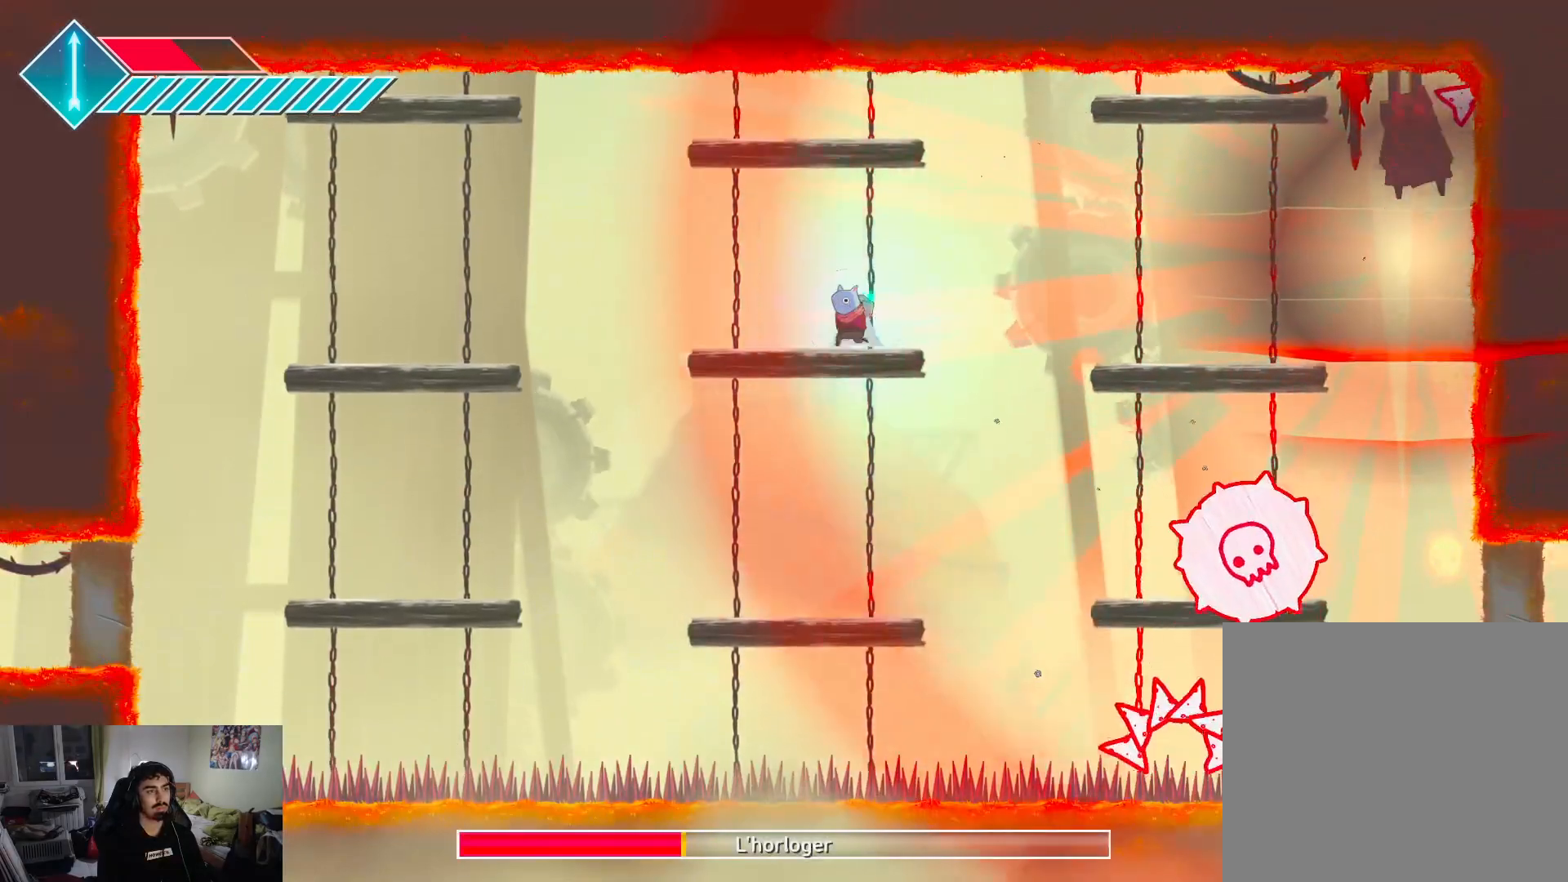
{"buttons": ["CROSS"], "left_stick": "left", "right_stick": "center", "events": [[317, "CROSS", "down"]]}
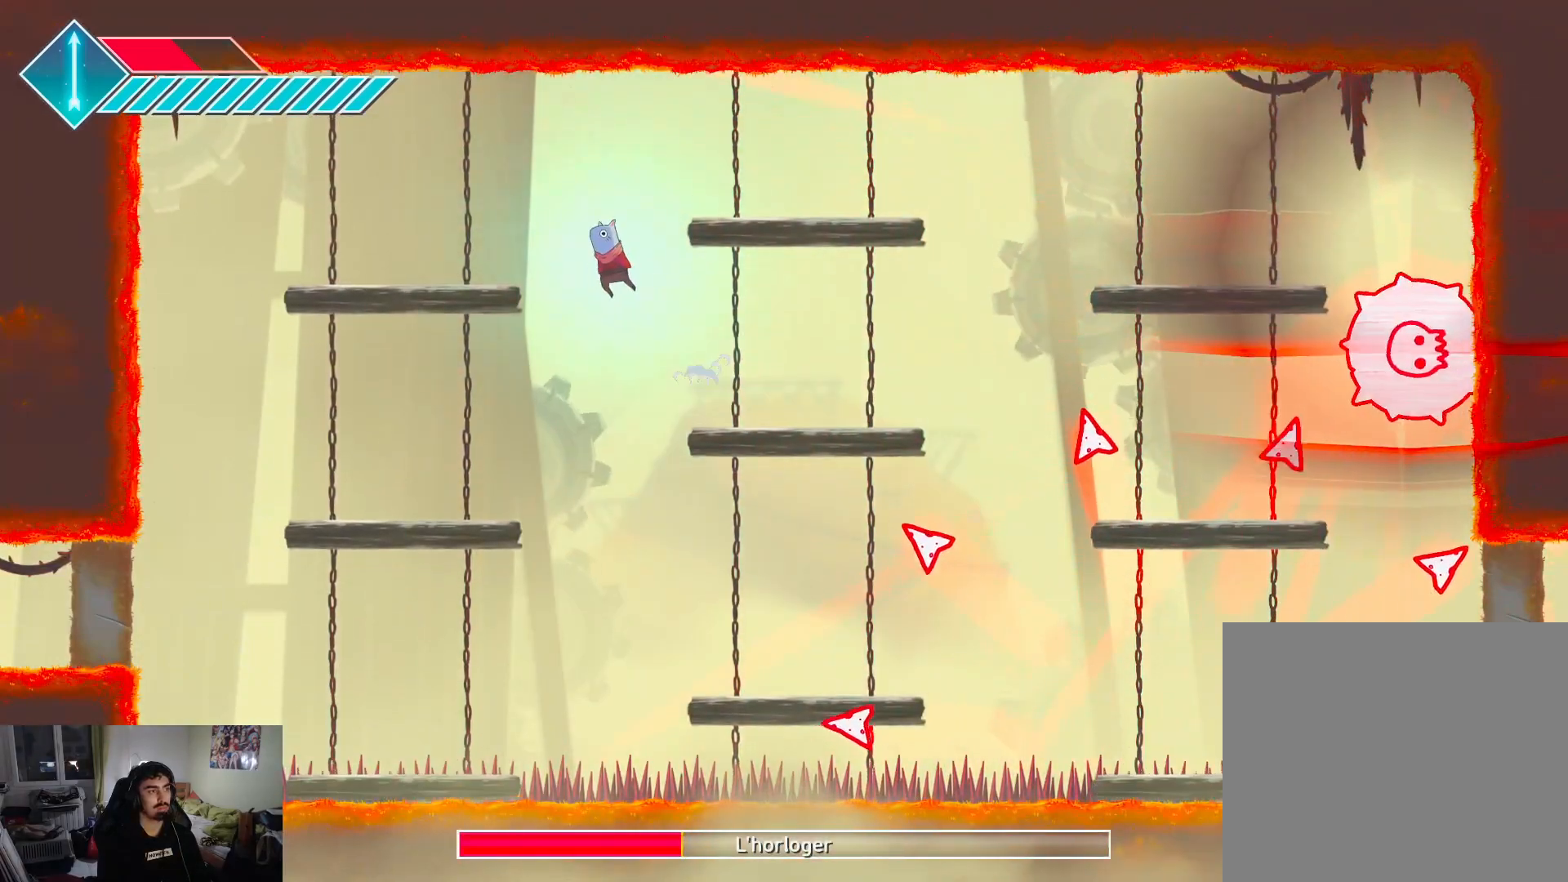
{"buttons": [], "left_stick": "down", "right_stick": "center", "events": [[117, "CROSS", "up"], [350, "left_stick", "down-left"], [450, "left_stick", "down"]]}
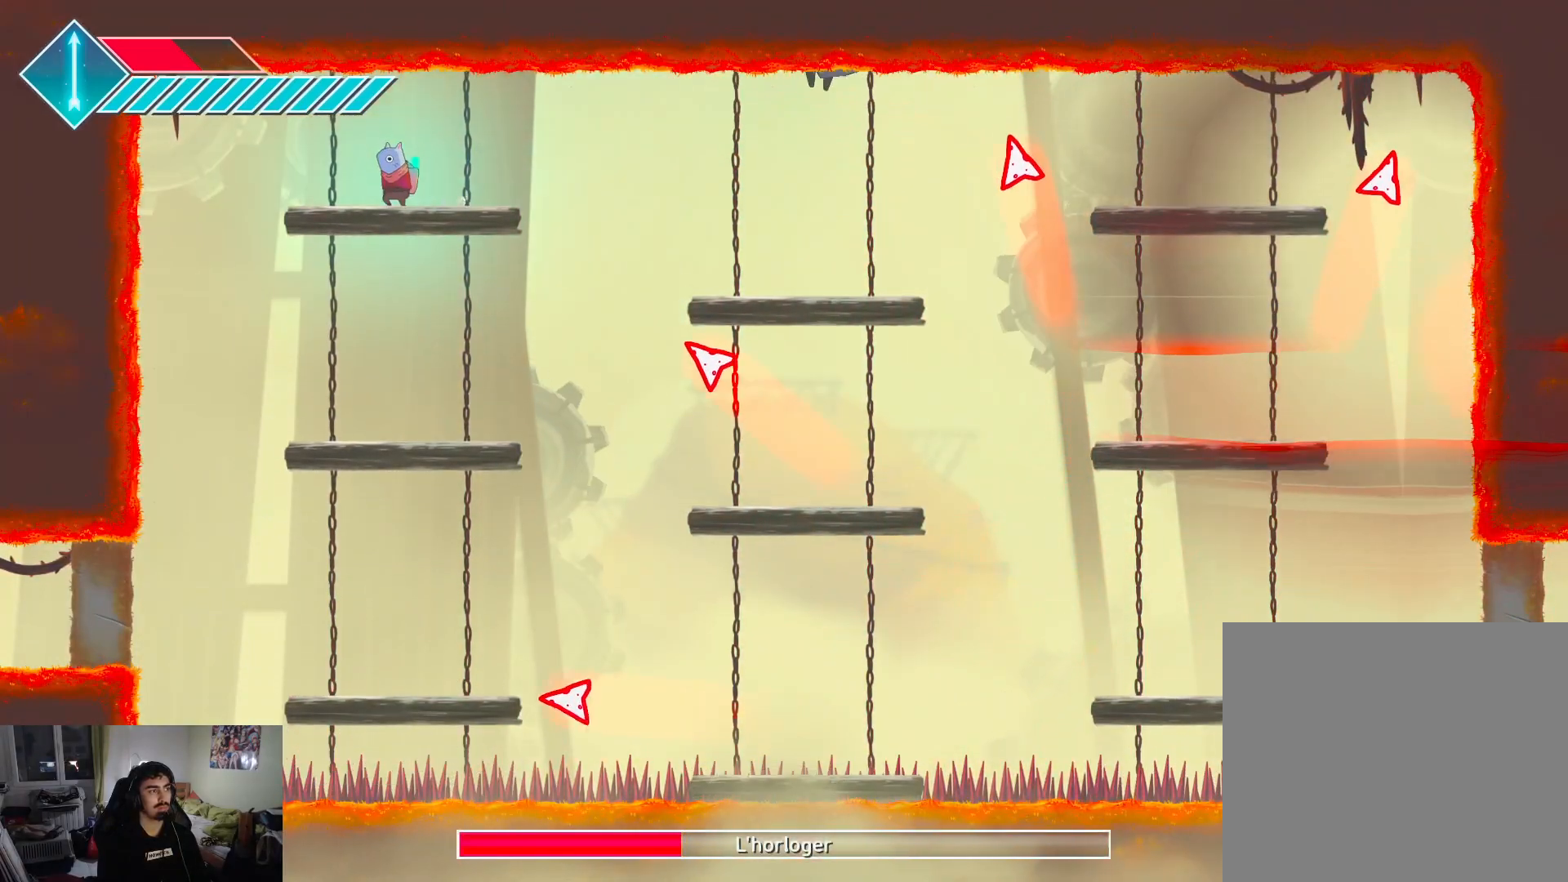
{"buttons": ["CROSS"], "left_stick": "down", "right_stick": "center", "events": [[100, "CROSS", "down"]]}
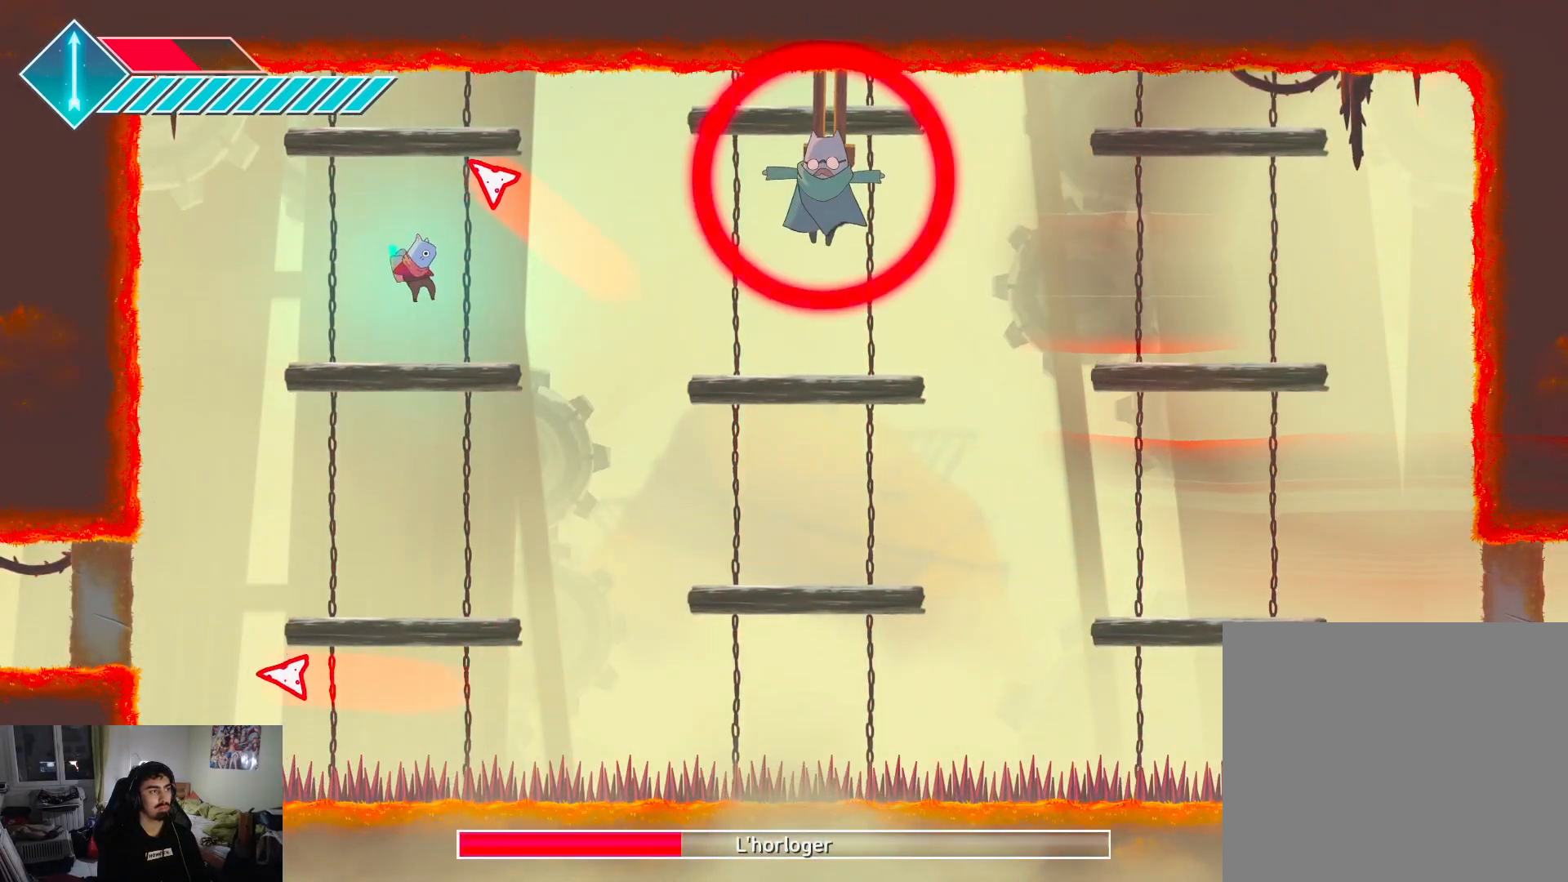
{"buttons": ["CROSS"], "left_stick": "right", "right_stick": "center", "events": [[83, "CROSS", "up"], [100, "left_stick", "down-right"], [200, "left_stick", "right"], [483, "CROSS", "down"]]}
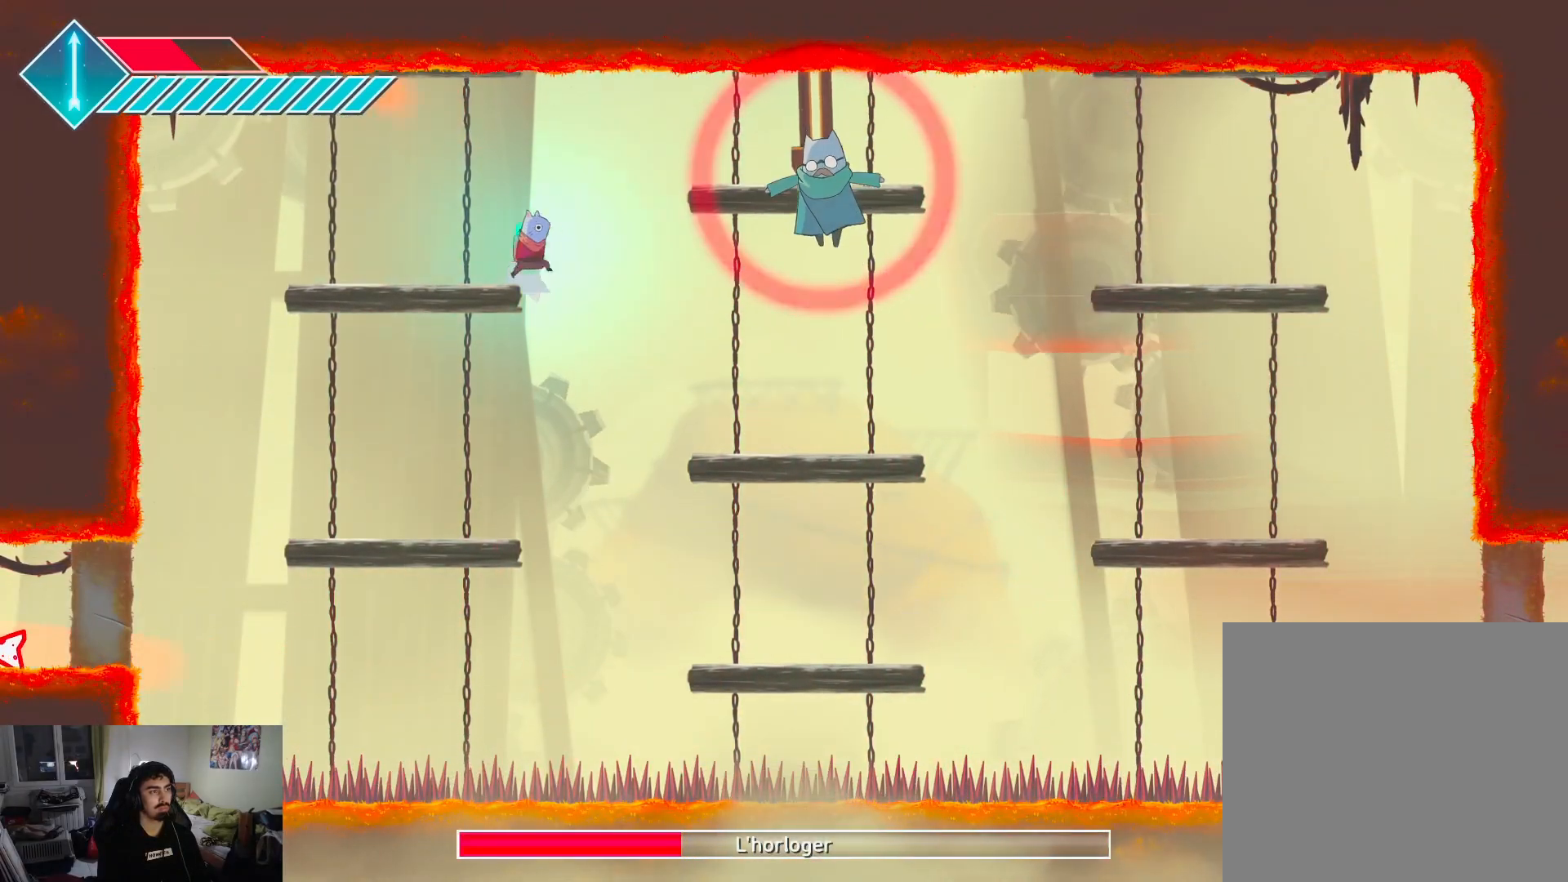
{"buttons": ["SQUARE"], "left_stick": "right", "right_stick": "center", "events": [[150, "CROSS", "up"], [467, "SQUARE", "down"]]}
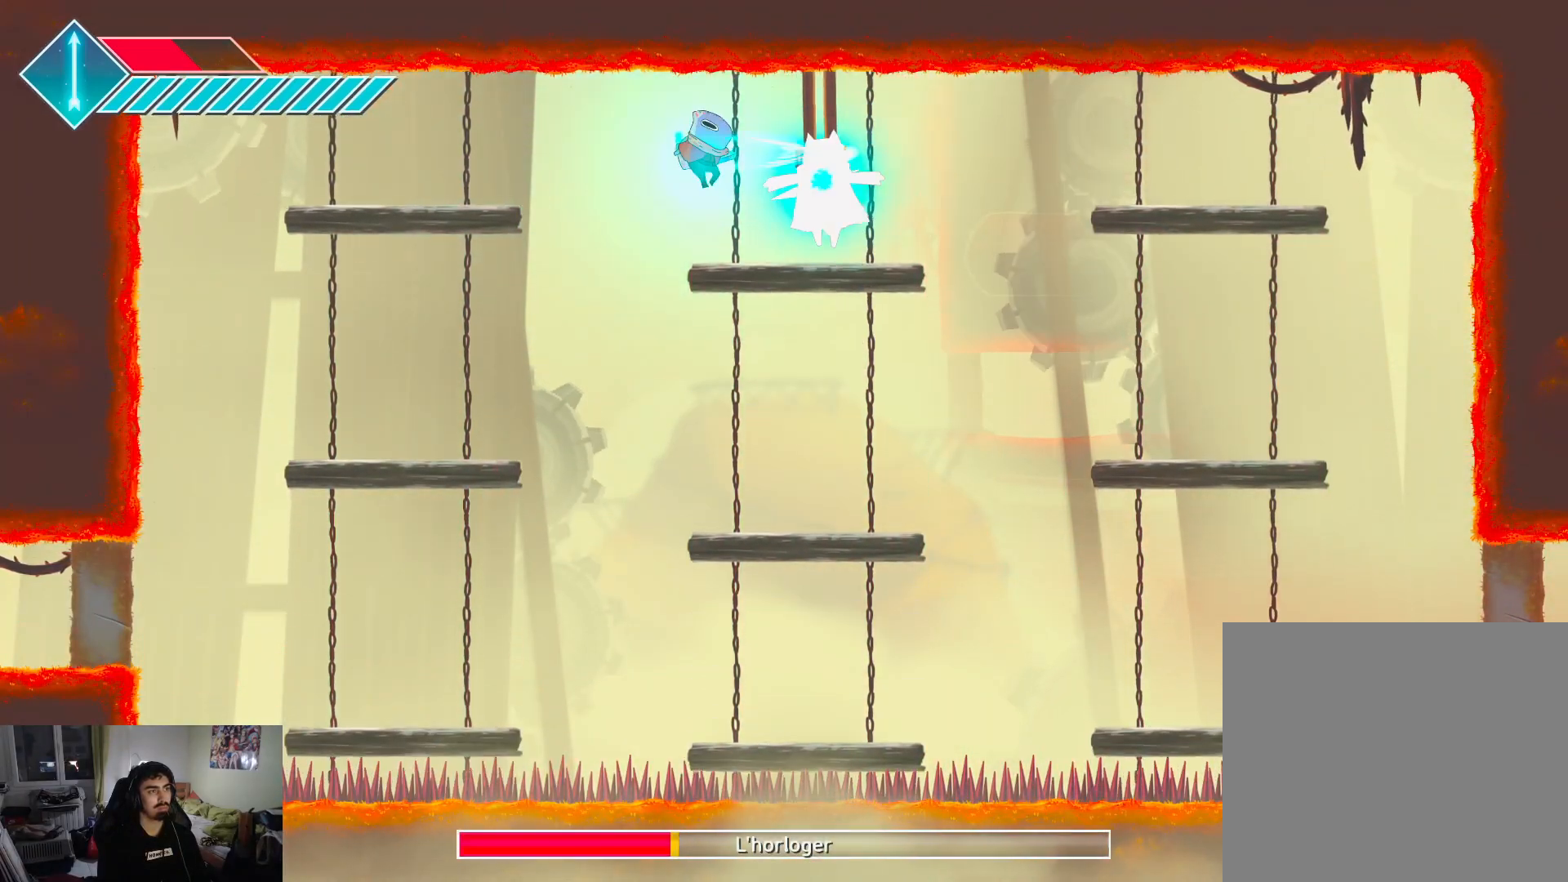
{"buttons": [], "left_stick": "center", "right_stick": "center", "events": [[17, "SQUARE", "up"], [100, "SQUARE", "down"], [167, "SQUARE", "up"], [250, "SQUARE", "down"], [317, "SQUARE", "up"], [400, "SQUARE", "down"], [433, "left_stick", "center"], [467, "SQUARE", "up"]]}
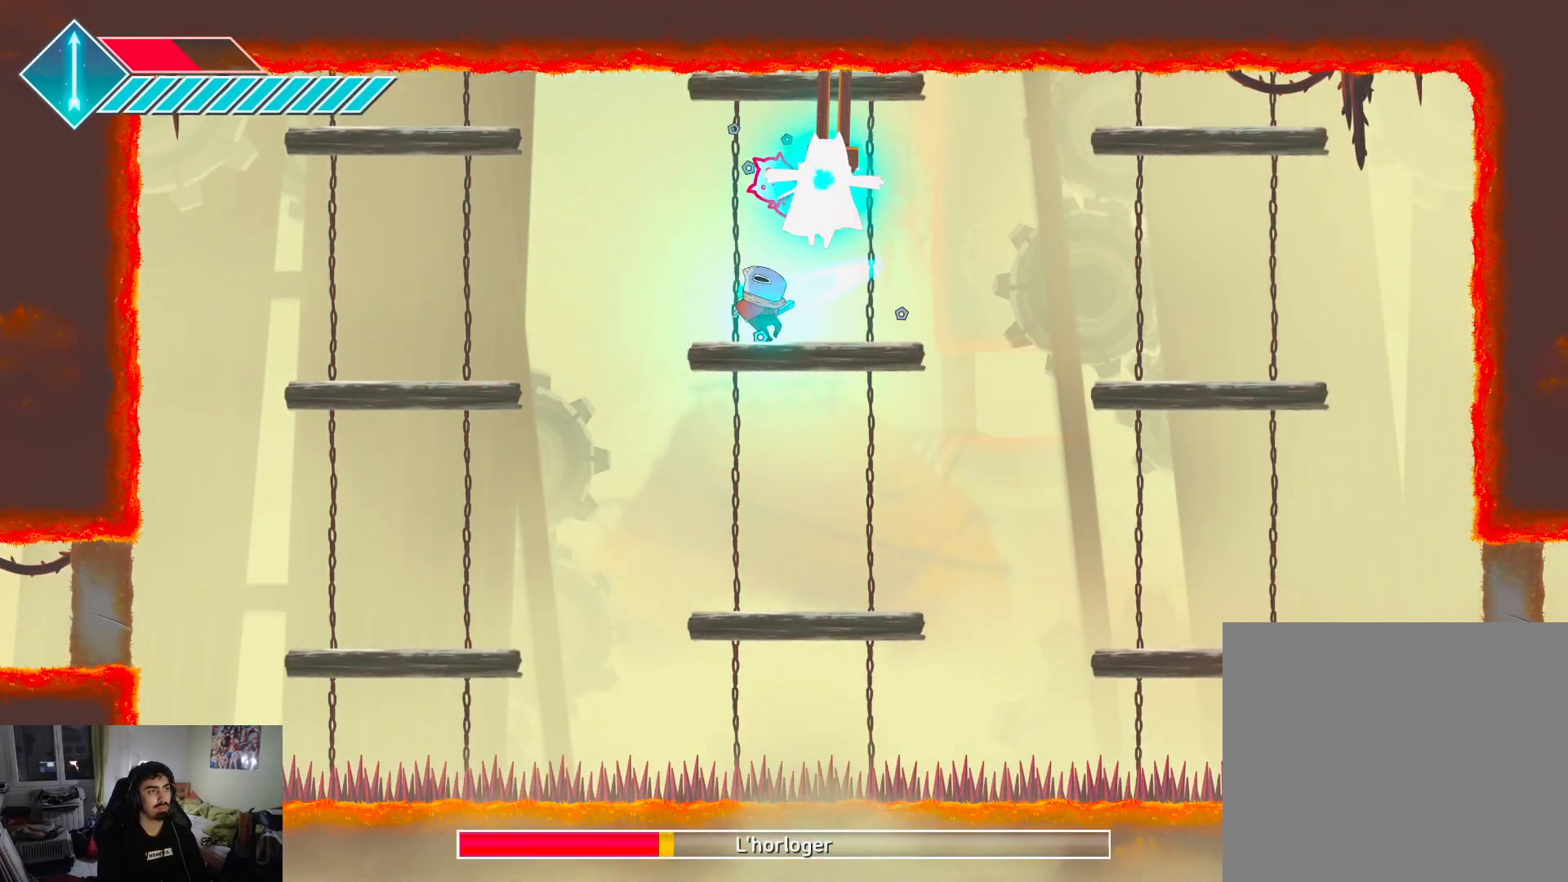
{"buttons": [], "left_stick": "center", "right_stick": "center", "events": [[50, "SQUARE", "down"], [100, "SQUARE", "up"], [117, "left_stick", "up"], [183, "SQUARE", "down"], [267, "SQUARE", "up"], [333, "SQUARE", "down"], [417, "SQUARE", "up"], [433, "left_stick", "center"]]}
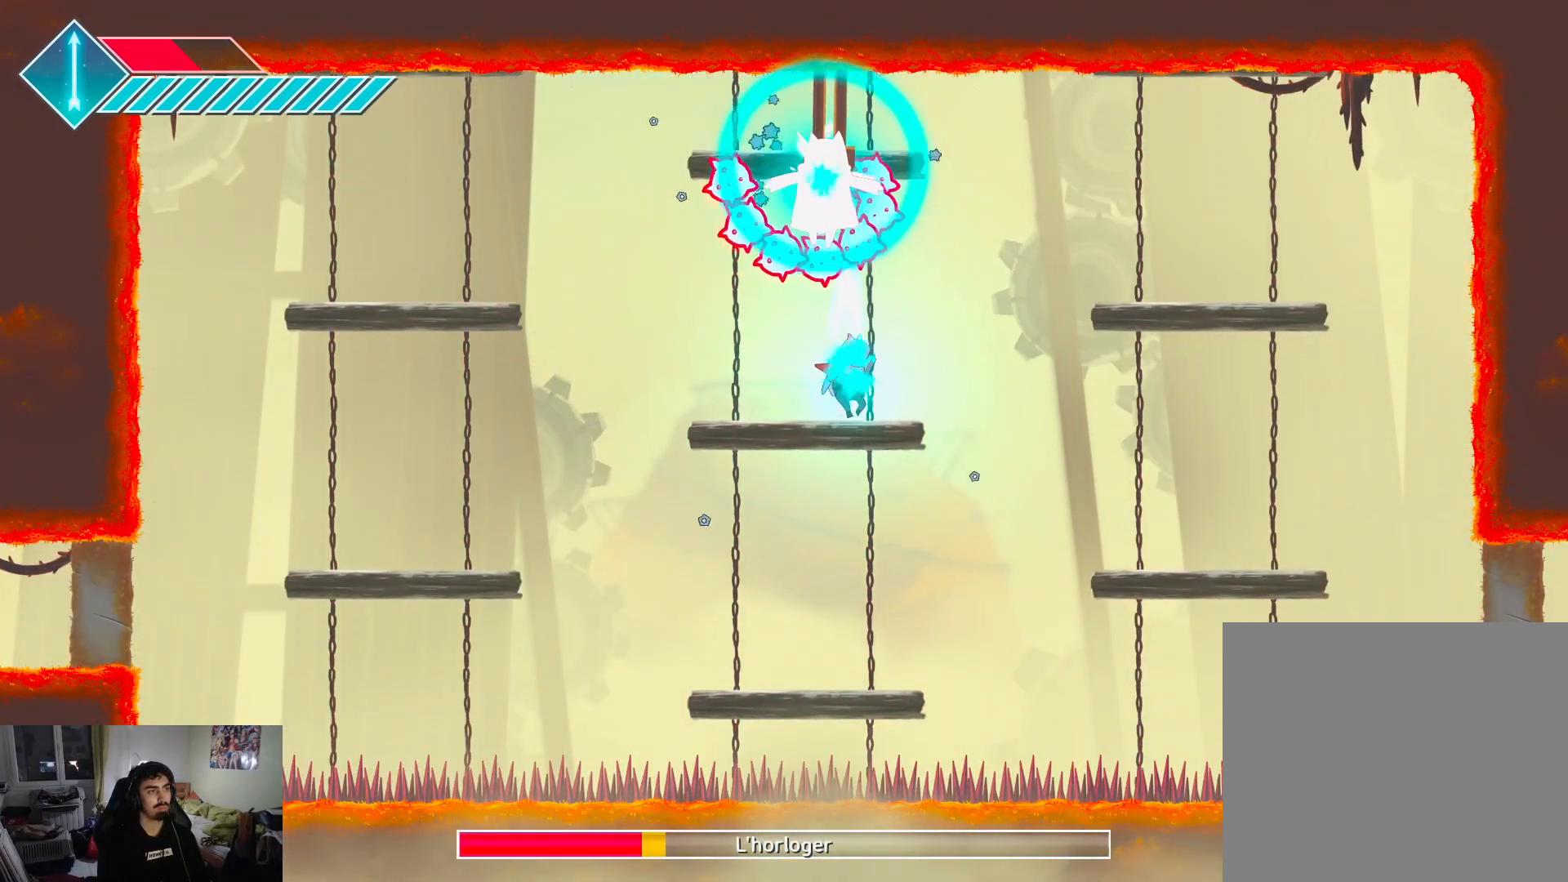
{"buttons": [], "left_stick": "down-right", "right_stick": "center", "events": [[67, "left_stick", "down-left"], [500, "left_stick", "down-right"]]}
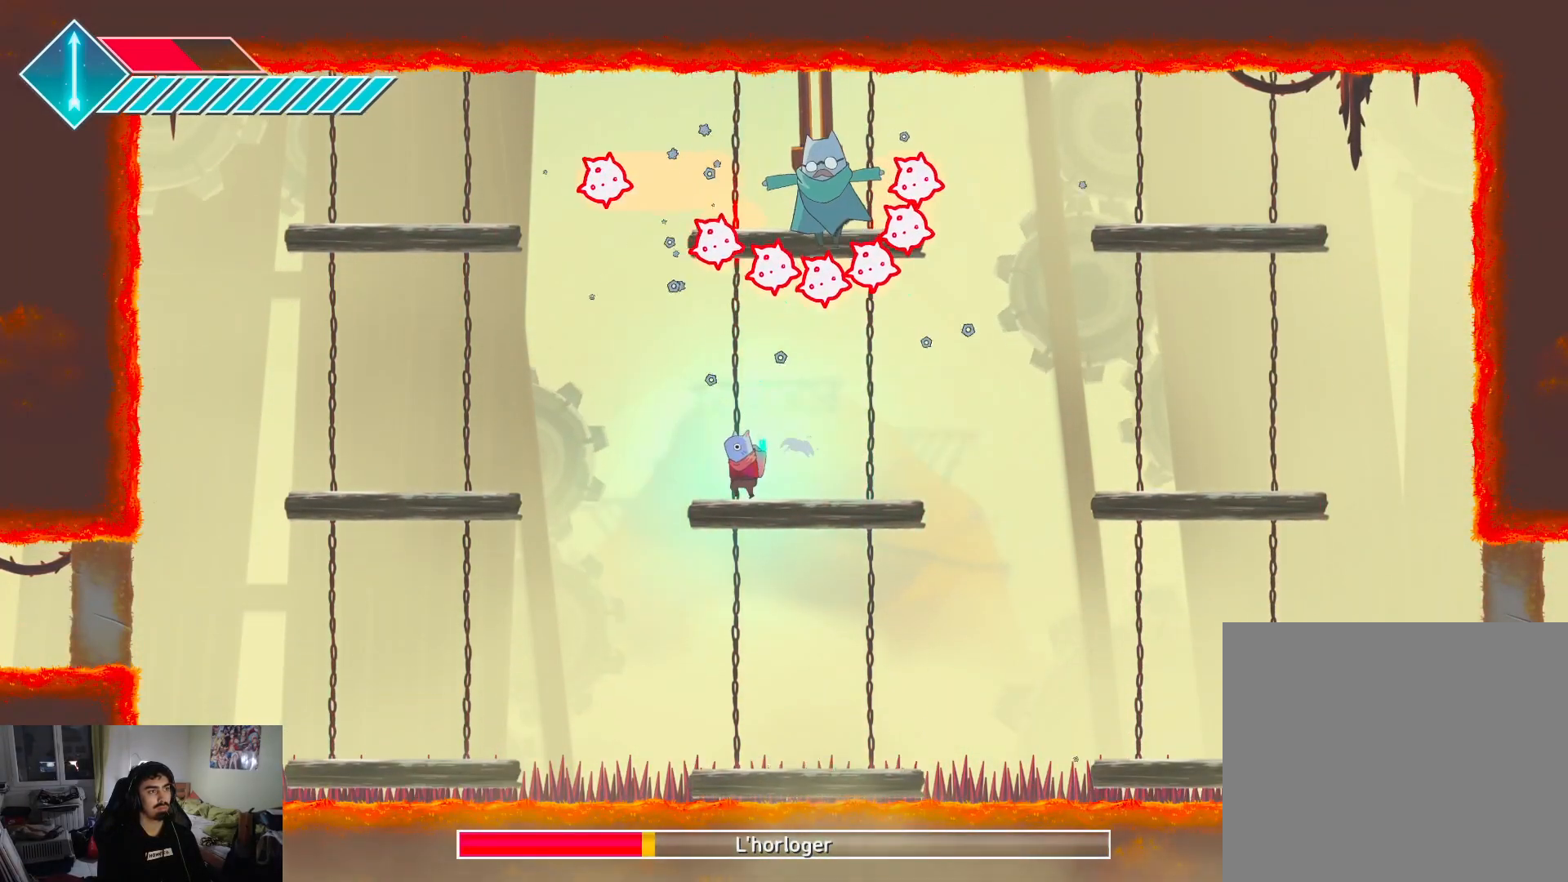
{"buttons": [], "left_stick": "center", "right_stick": "center", "events": [[50, "left_stick", "center"], [117, "left_stick", "right"], [283, "left_stick", "center"]]}
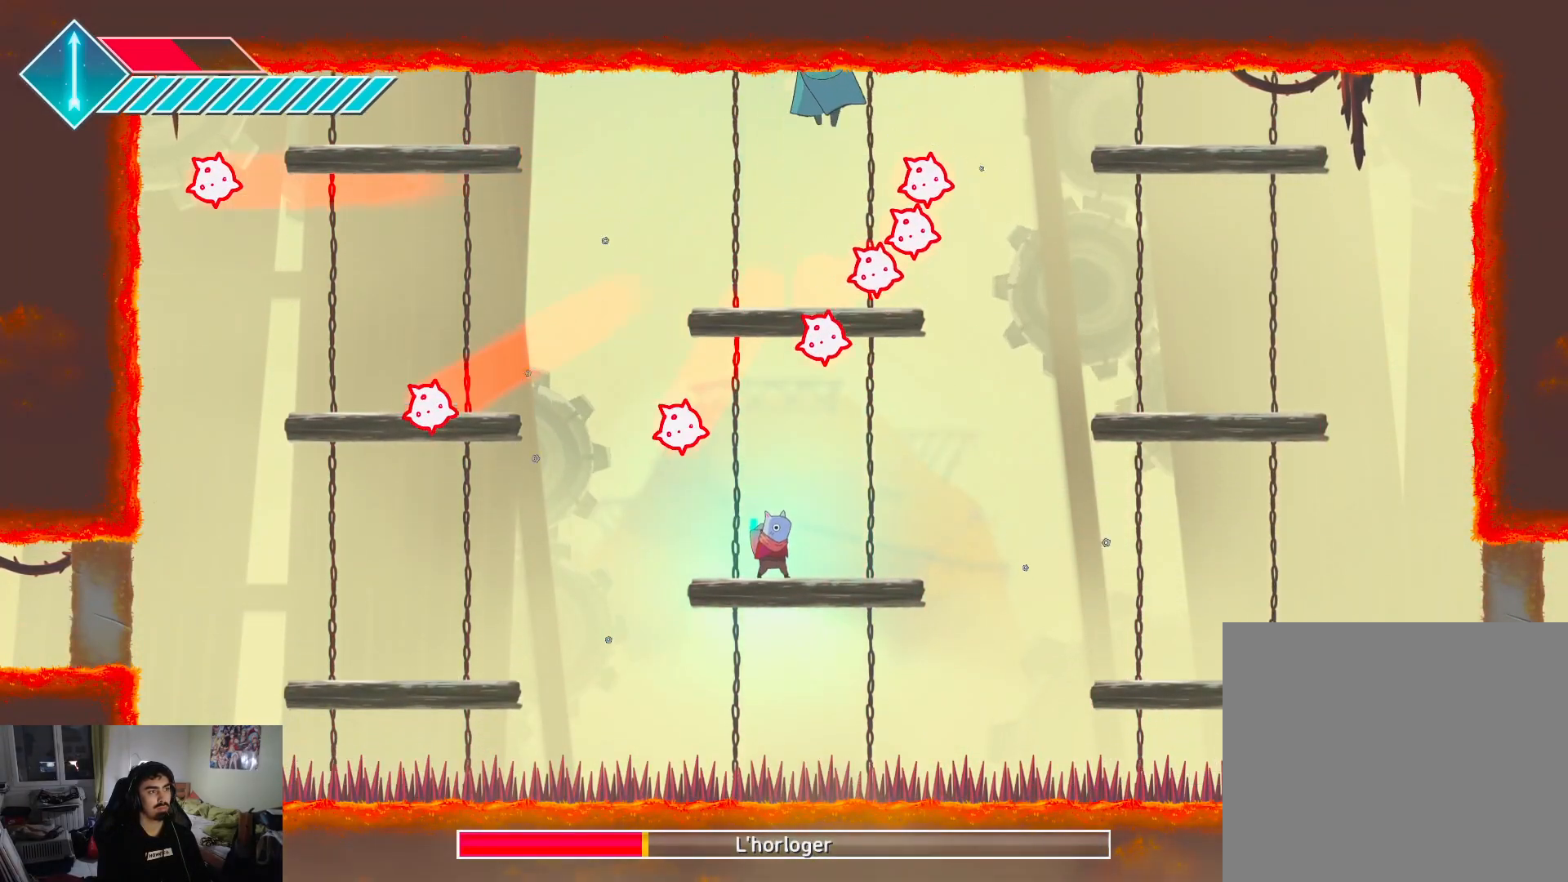
{"buttons": [], "left_stick": "up-right", "right_stick": "center", "events": [[33, "CROSS", "down"], [50, "left_stick", "up-left"], [233, "CROSS", "up"], [283, "CROSS", "down"], [283, "left_stick", "up-right"], [450, "CROSS", "up"]]}
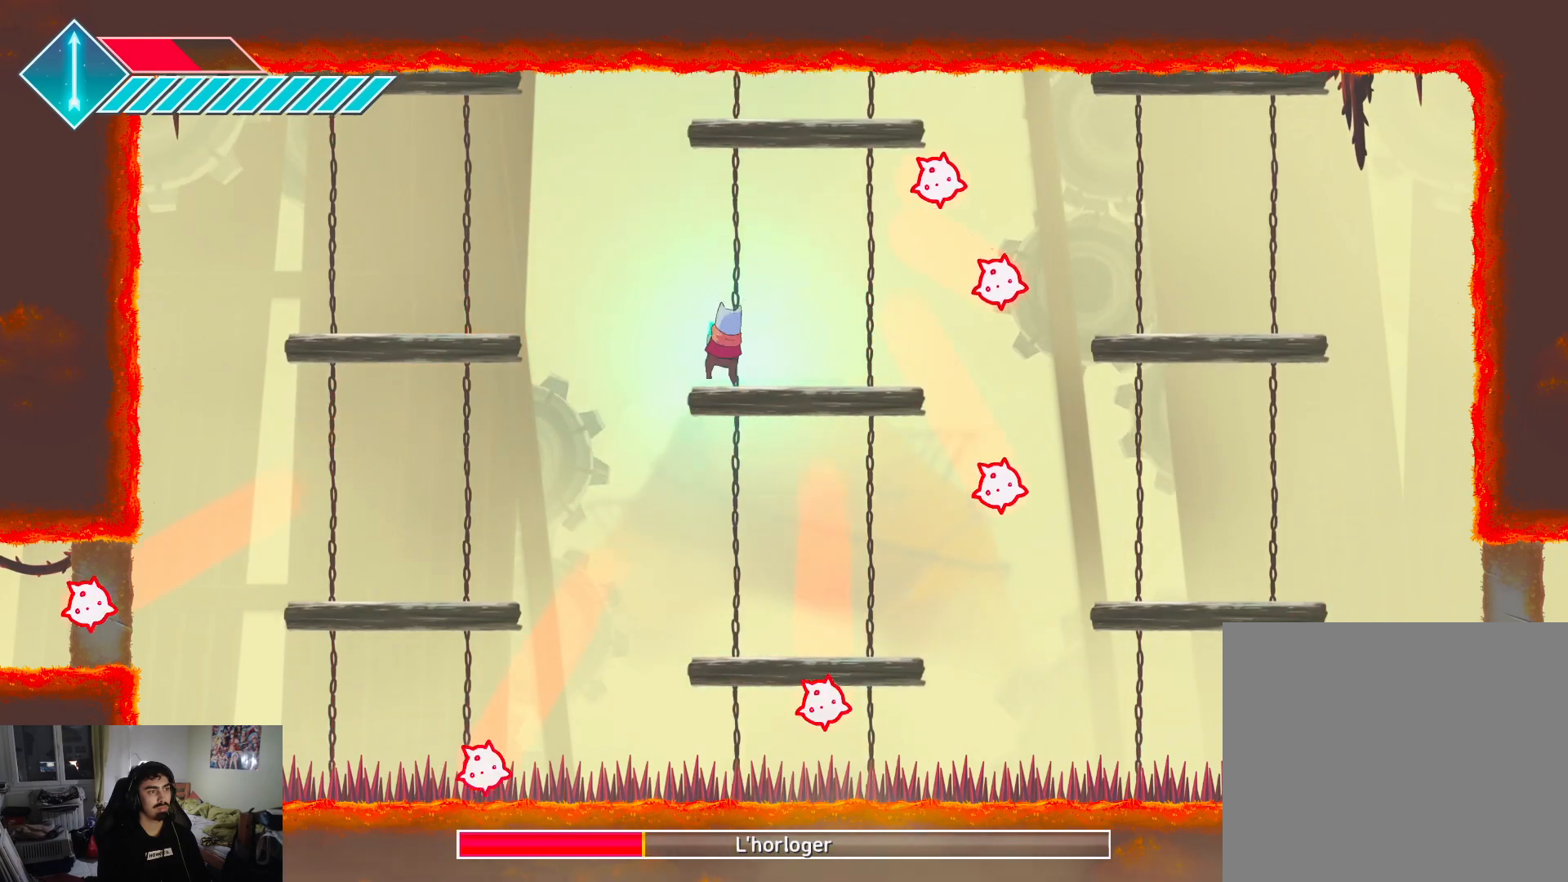
{"buttons": ["CROSS"], "left_stick": "center", "right_stick": "center", "events": [[83, "left_stick", "center"], [467, "CROSS", "down"]]}
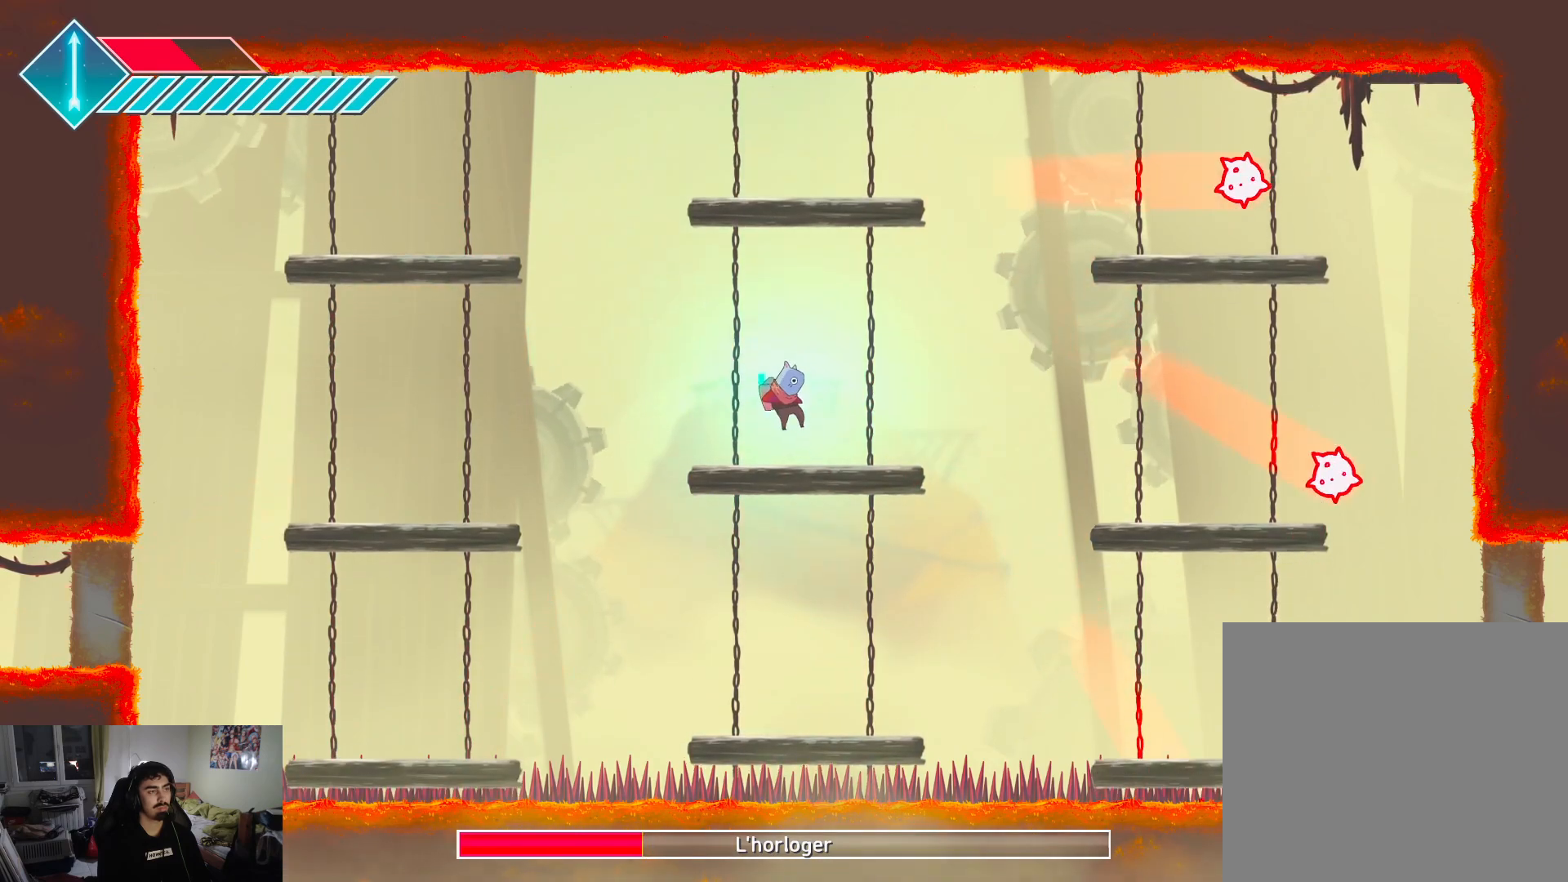
{"buttons": ["CROSS"], "left_stick": "up", "right_stick": "center", "events": [[117, "CROSS", "up"], [183, "left_stick", "up"], [217, "CROSS", "down"], [317, "CROSS", "up"], [383, "CROSS", "down"]]}
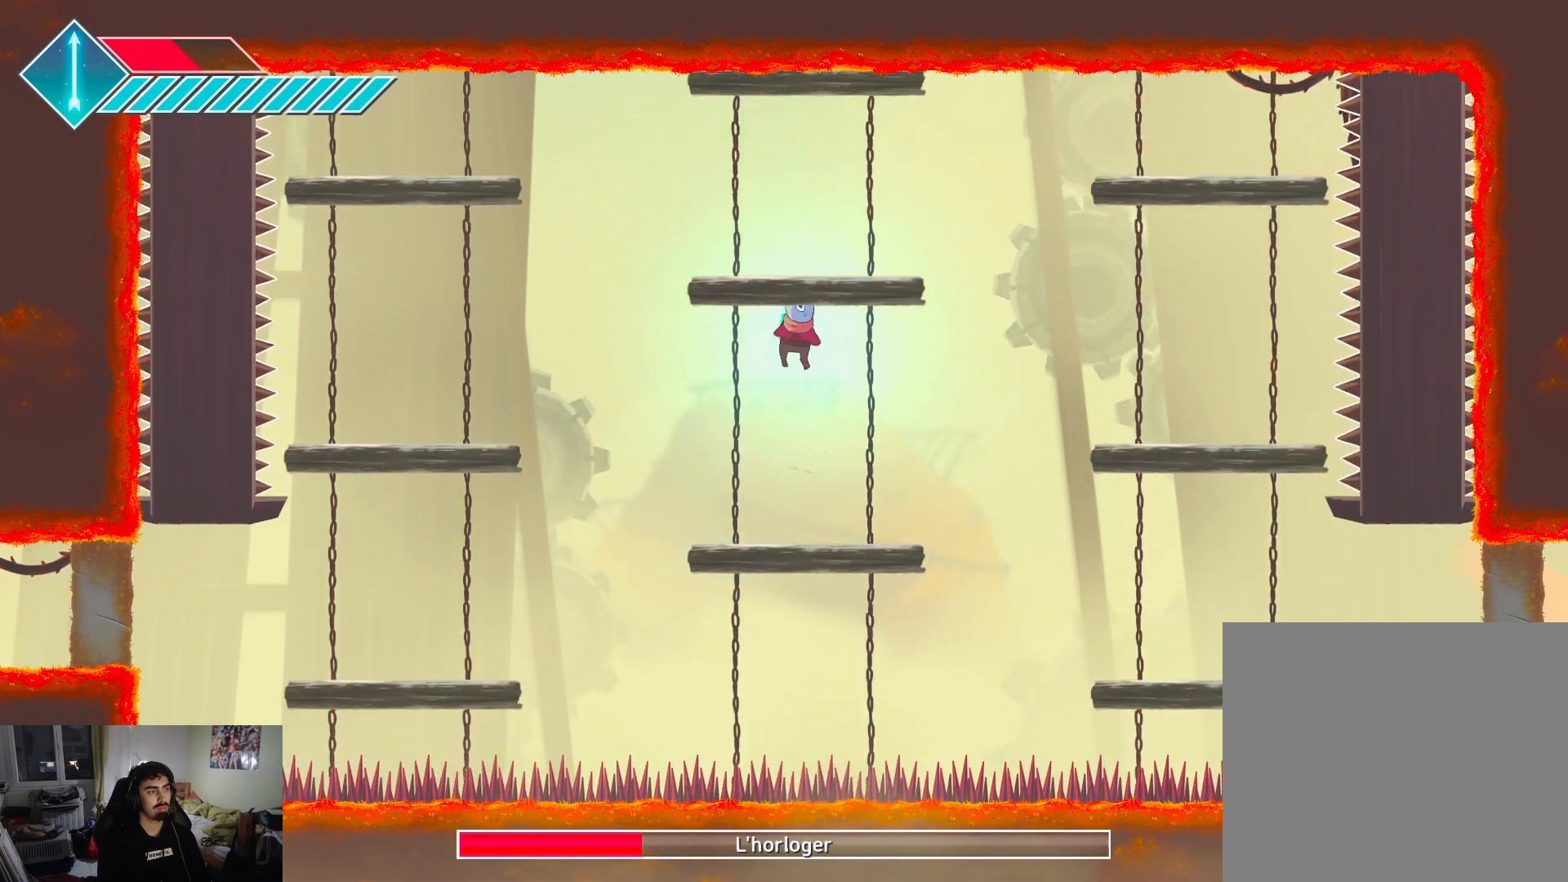
{"buttons": [], "left_stick": "center", "right_stick": "center", "events": [[100, "CROSS", "up"], [467, "left_stick", "center"]]}
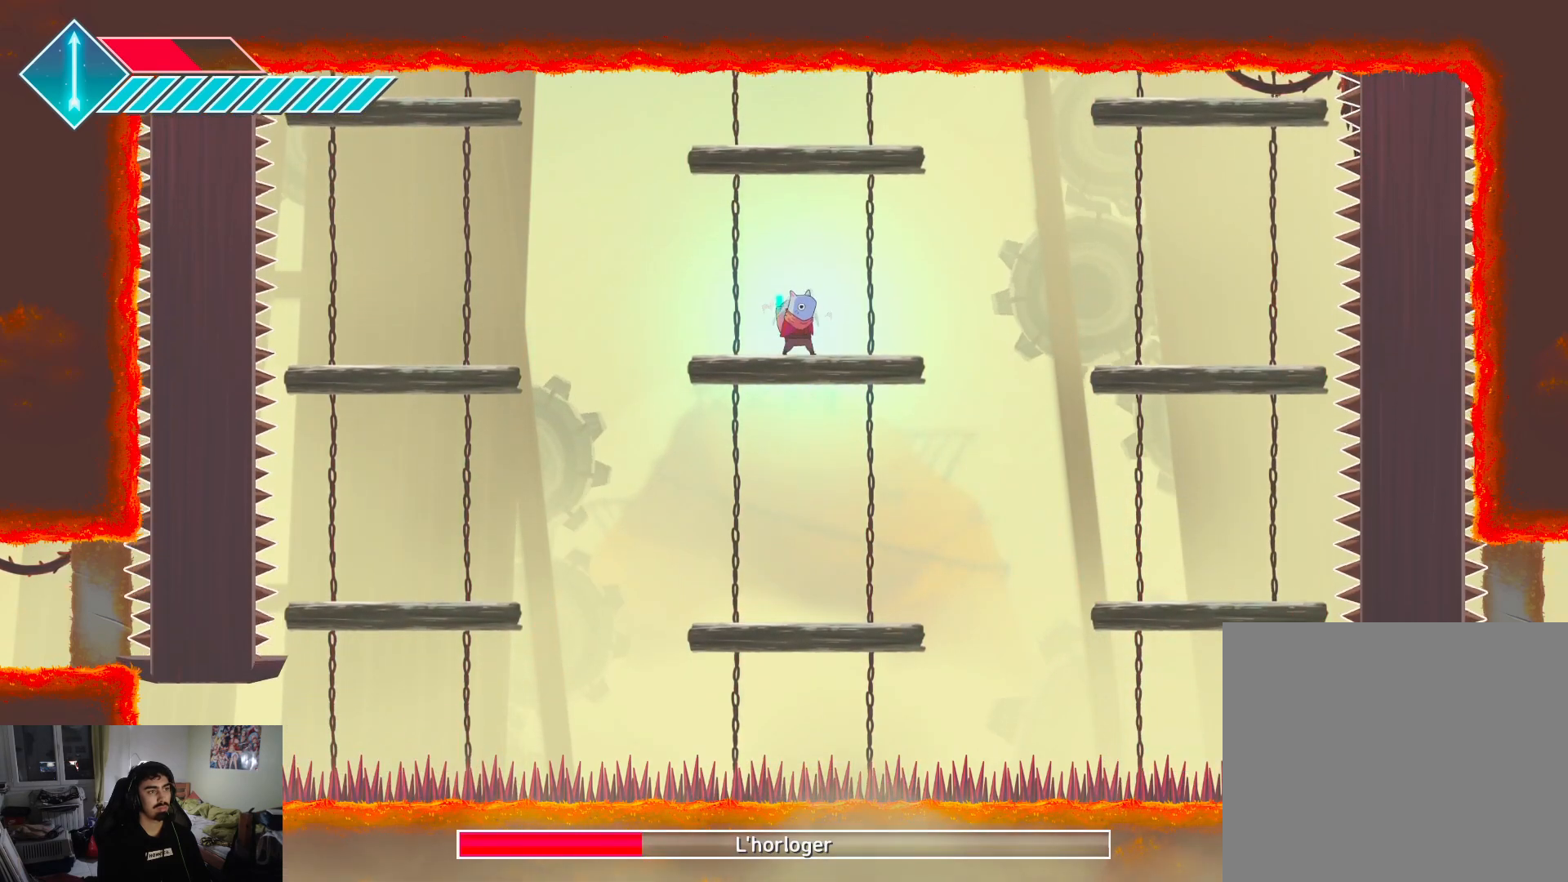
{"buttons": [], "left_stick": "up", "right_stick": "center", "events": [[150, "CROSS", "down"], [267, "CROSS", "up"], [267, "left_stick", "up"], [367, "CROSS", "down"], [483, "CROSS", "up"]]}
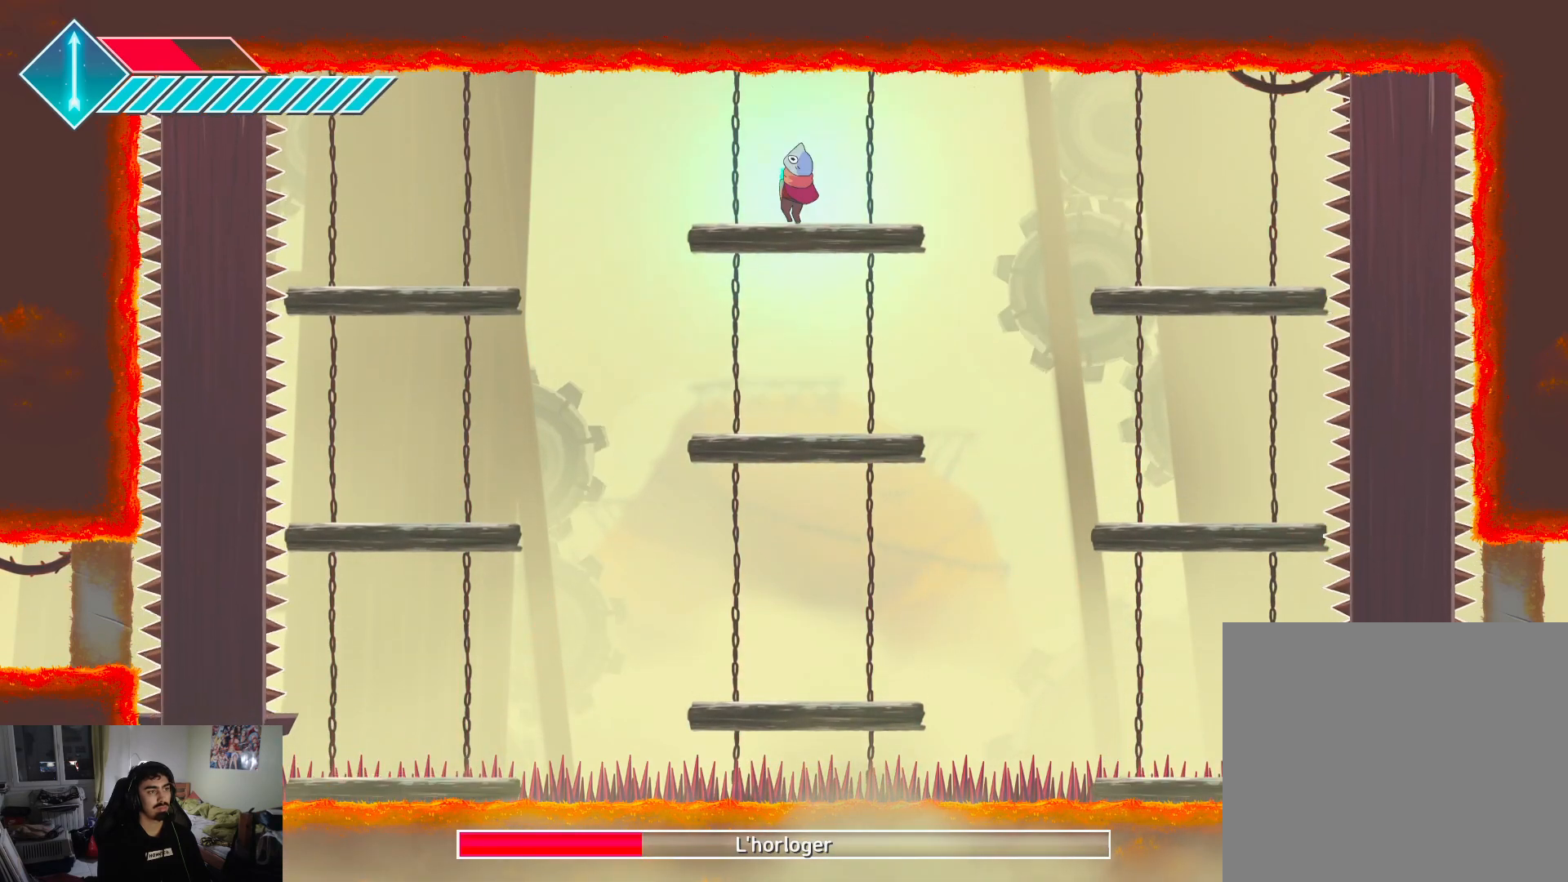
{"buttons": [], "left_stick": "center", "right_stick": "center", "events": [[117, "left_stick", "center"]]}
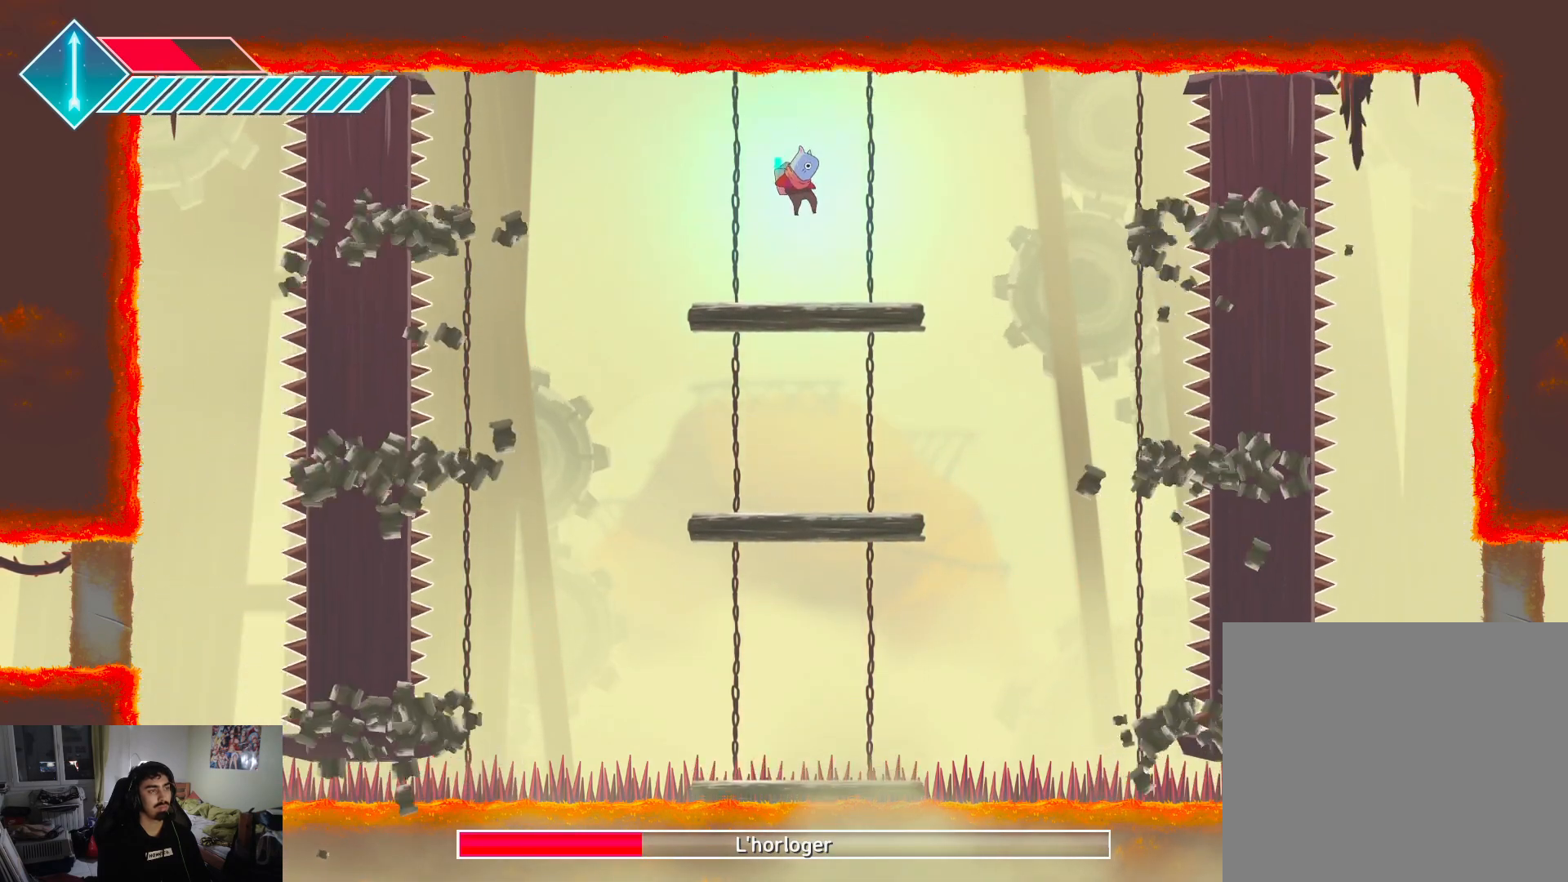
{"buttons": [], "left_stick": "up", "right_stick": "center", "events": [[433, "left_stick", "up"]]}
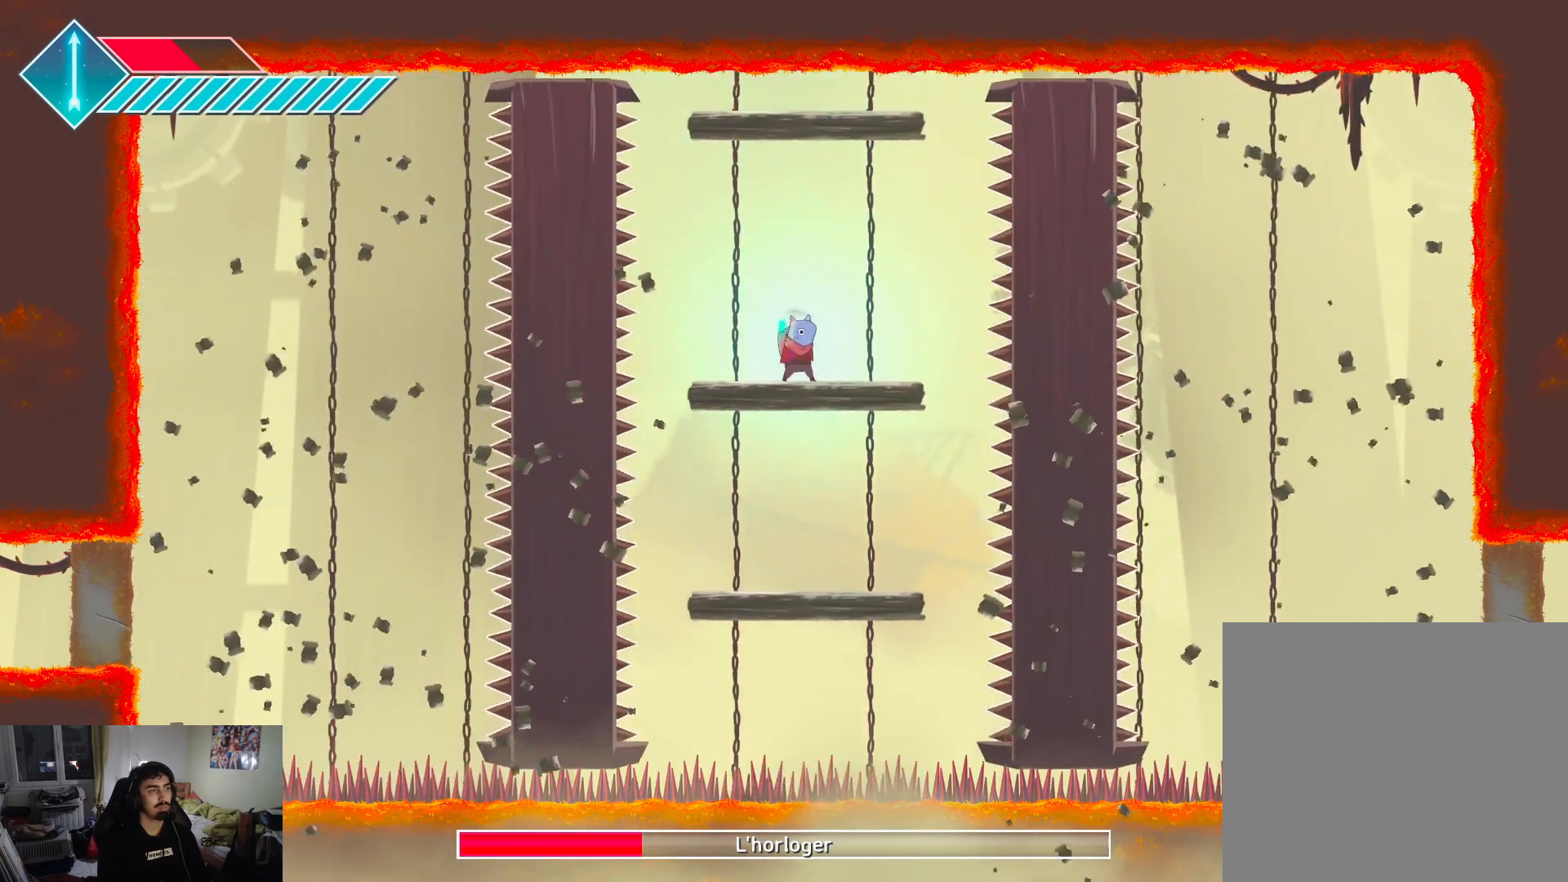
{"buttons": [], "left_stick": "up", "right_stick": "center", "events": [[17, "CROSS", "down"], [100, "CROSS", "up"], [267, "CROSS", "down"], [333, "CROSS", "up"]]}
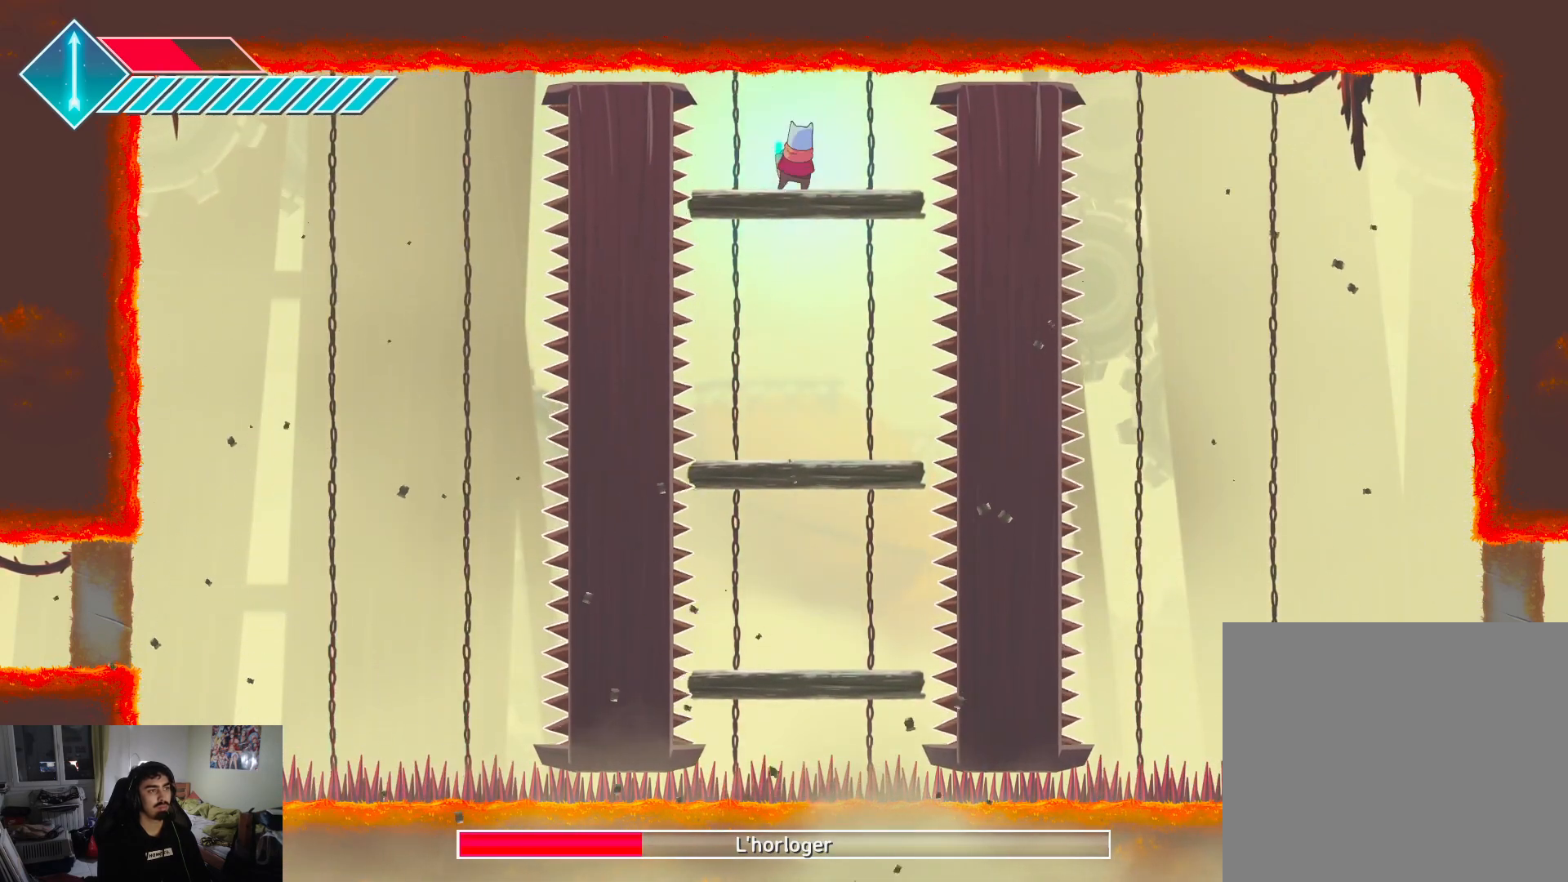
{"buttons": [], "left_stick": "center", "right_stick": "center", "events": [[250, "left_stick", "center"]]}
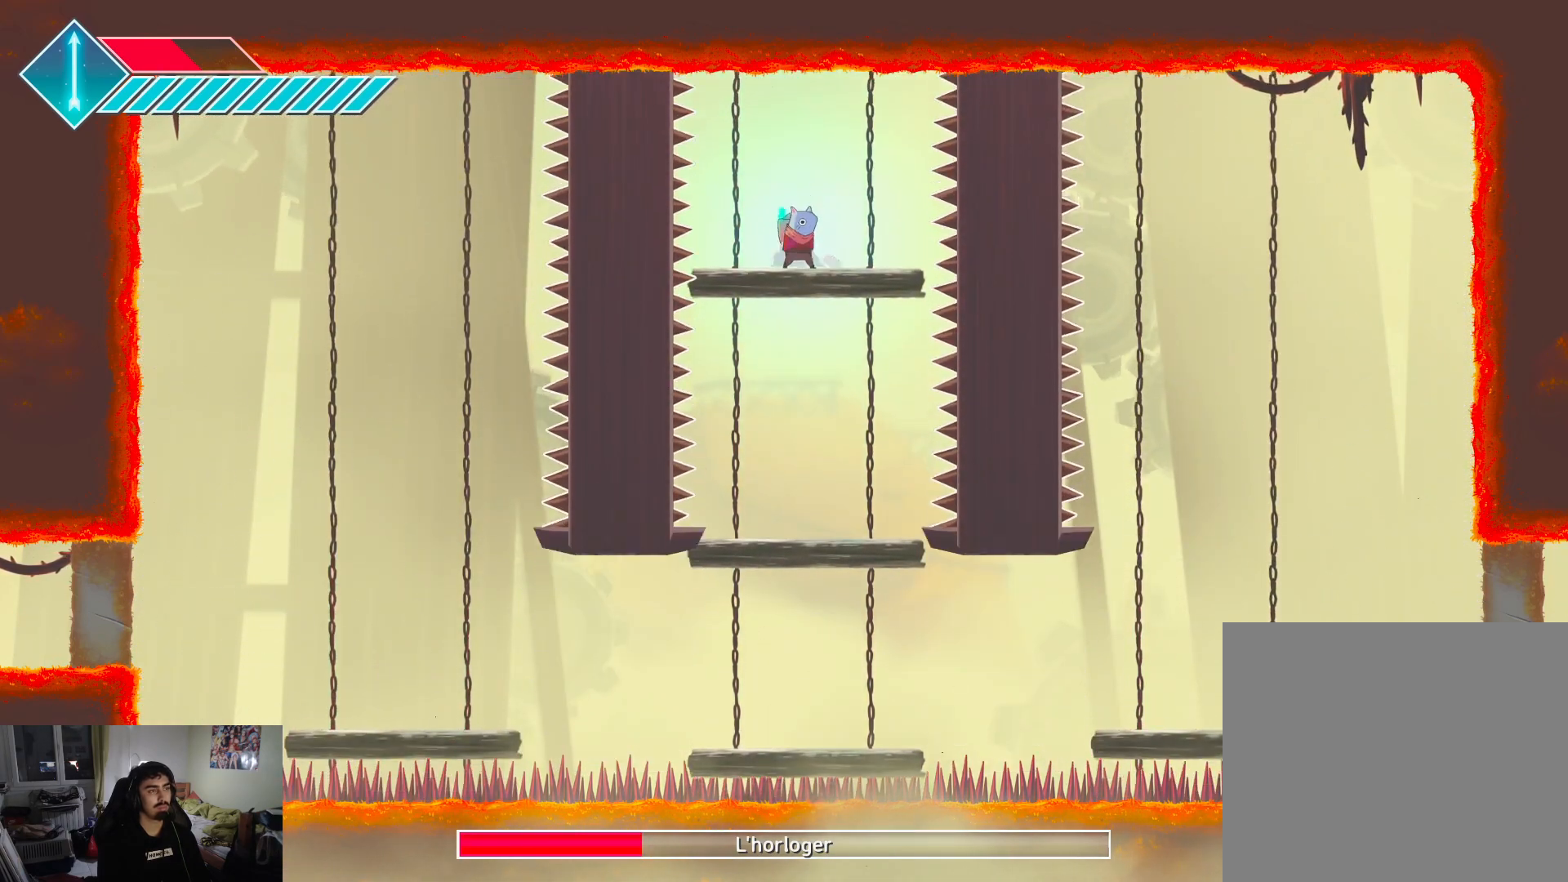
{"buttons": [], "left_stick": "center", "right_stick": "center", "events": []}
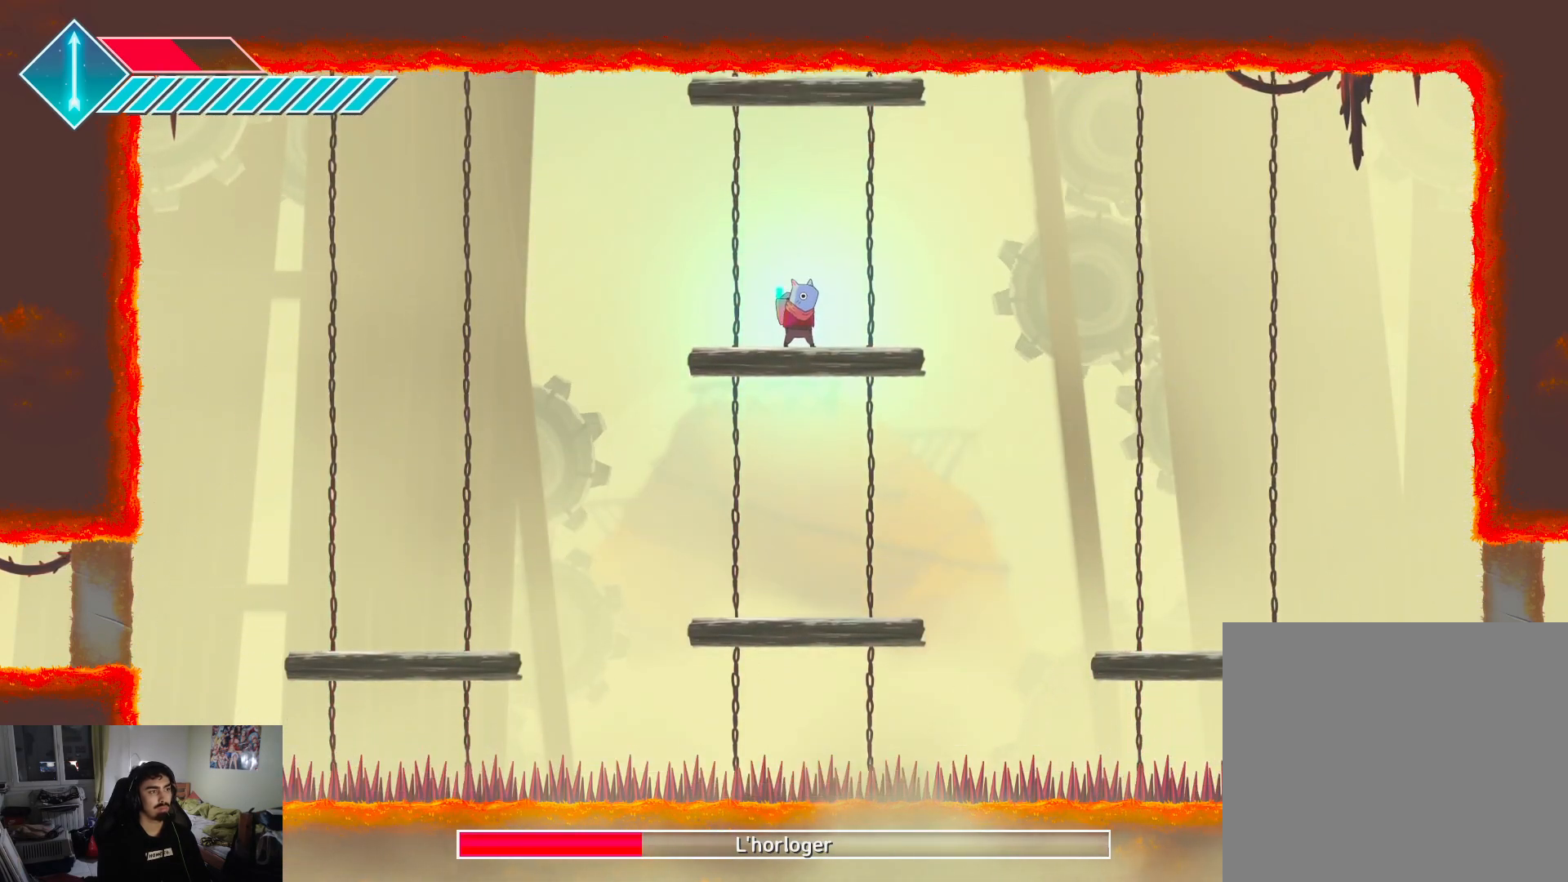
{"buttons": ["CROSS"], "left_stick": "up", "right_stick": "center", "events": [[417, "CROSS", "down"], [417, "left_stick", "up"]]}